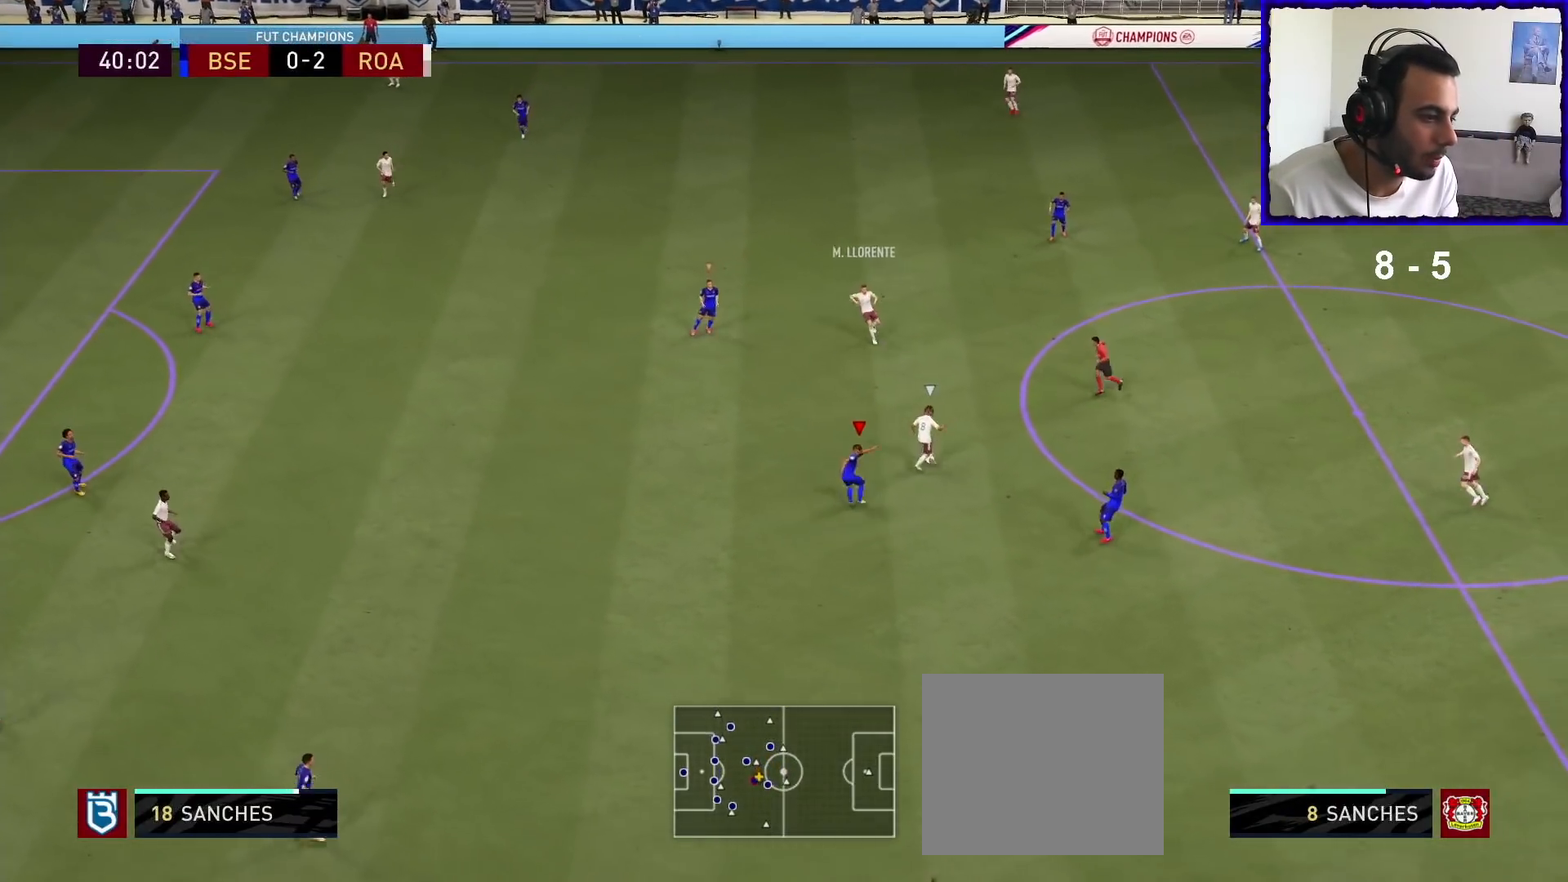
Gameplay with a controller (PlayStation layout); each line is a JSON object with the inputs held at the frame after it. "events" lists button and stick changes between this image and that frame as [ms after this image, input, new state], when the widget could be followed in between.
{"buttons": ["R1"], "left_stick": "right", "right_stick": "center", "events": [[233, "L2", "up"], [367, "L1", "down"], [433, "L1", "up"], [433, "left_stick", "right"]]}
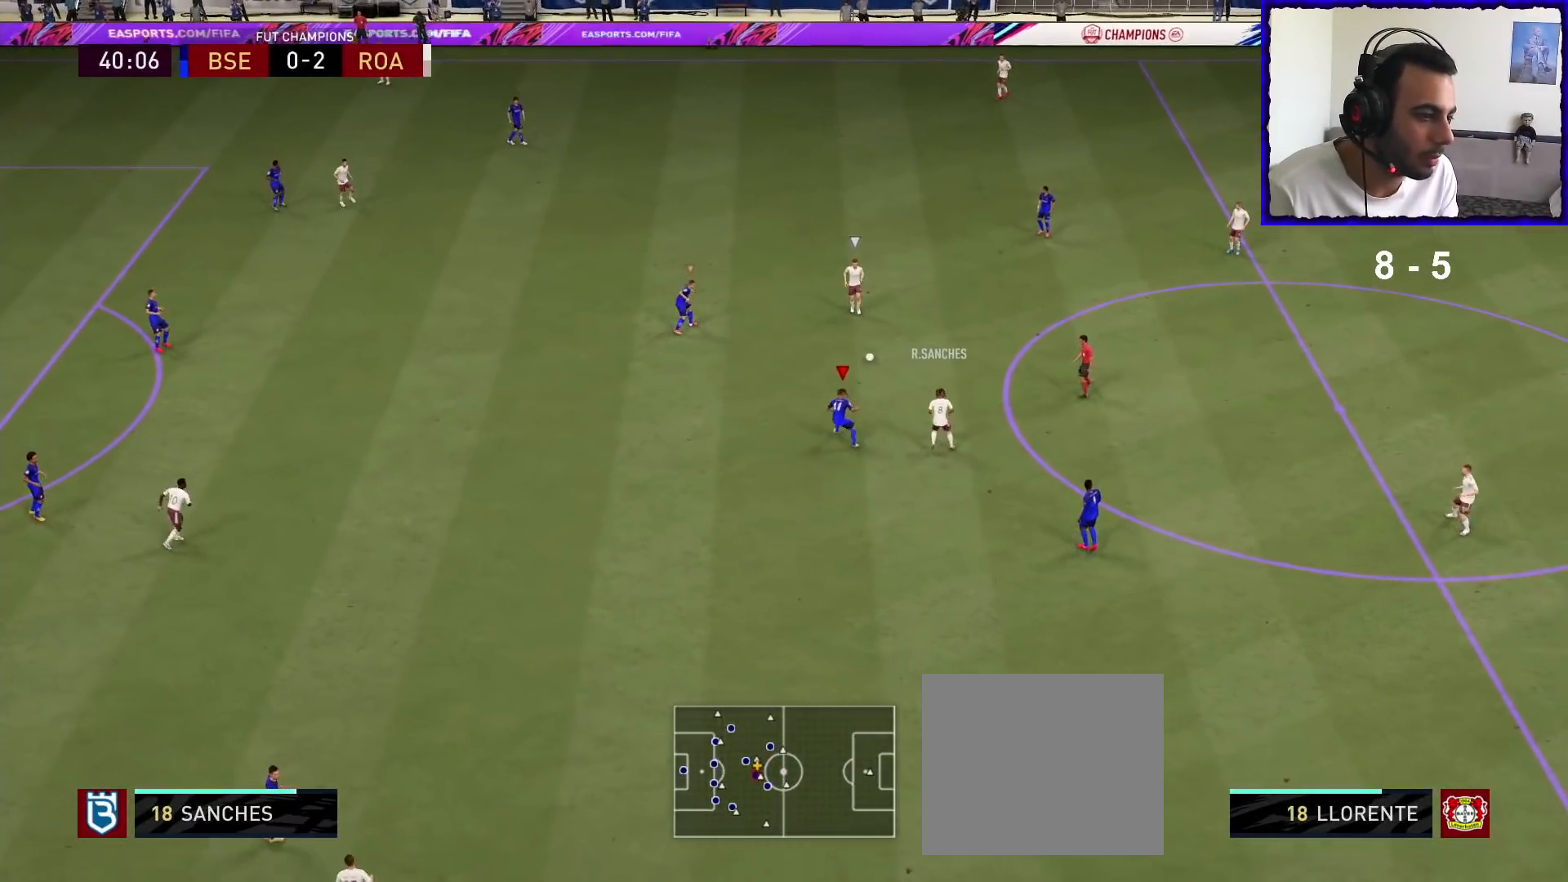
{"buttons": ["SQUARE", "L2", "R1"], "left_stick": "up-right", "right_stick": "center", "events": [[33, "L2", "down"], [67, "left_stick", "up-right"], [500, "SQUARE", "down"]]}
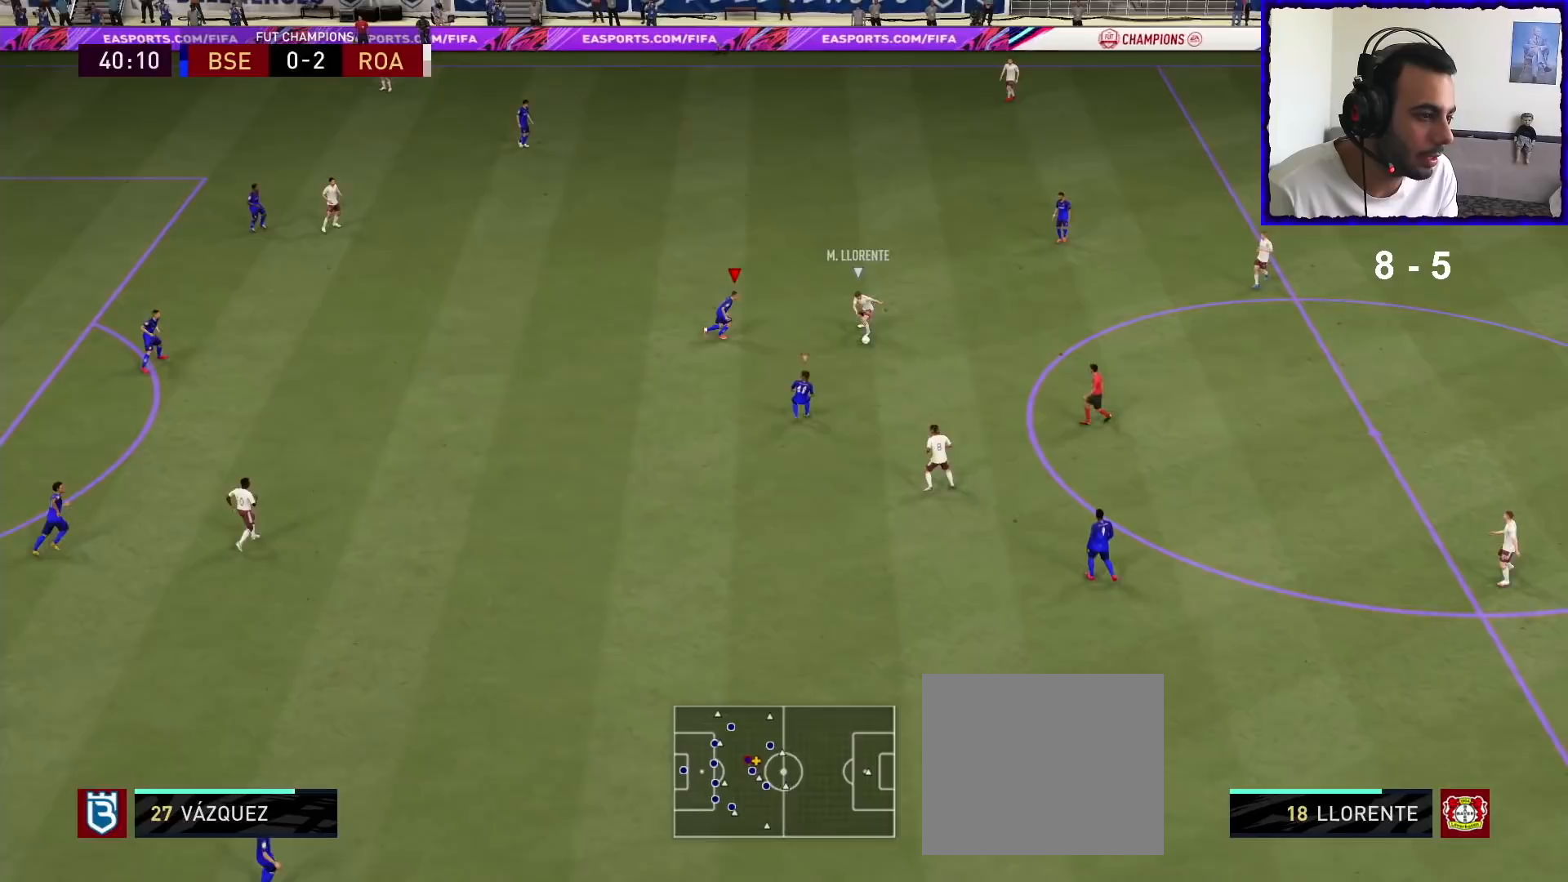
{"buttons": ["L2", "R1"], "left_stick": "left", "right_stick": "center", "events": [[100, "SQUARE", "up"], [233, "right_stick", "down"], [300, "left_stick", "up-left"], [400, "left_stick", "left"], [400, "right_stick", "center"]]}
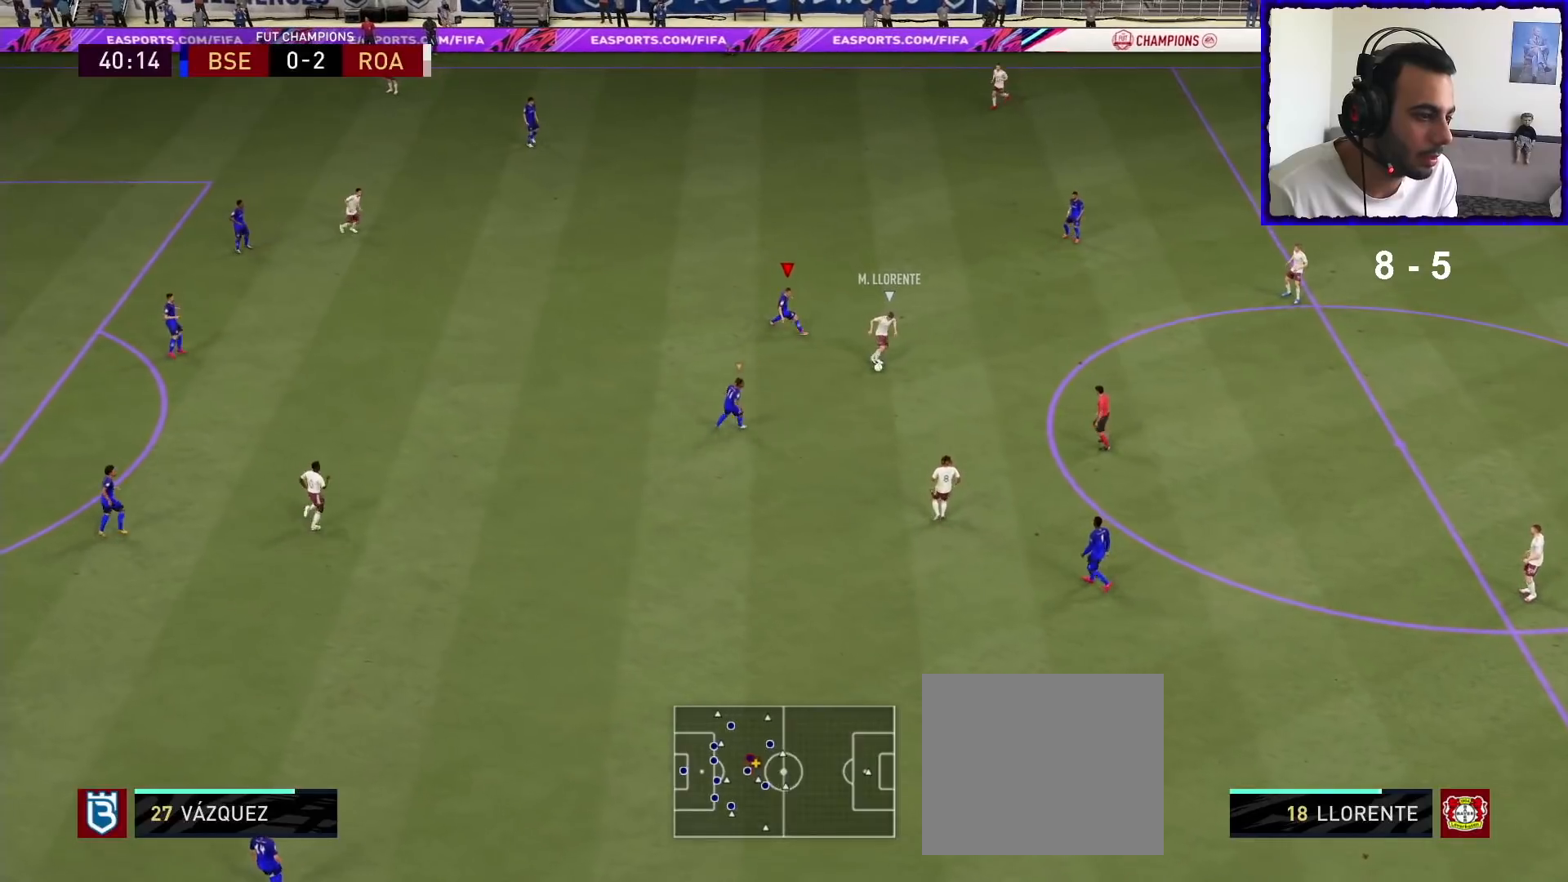
{"buttons": ["L2", "R1"], "left_stick": "down", "right_stick": "center", "events": [[233, "left_stick", "down-left"], [367, "left_stick", "down"]]}
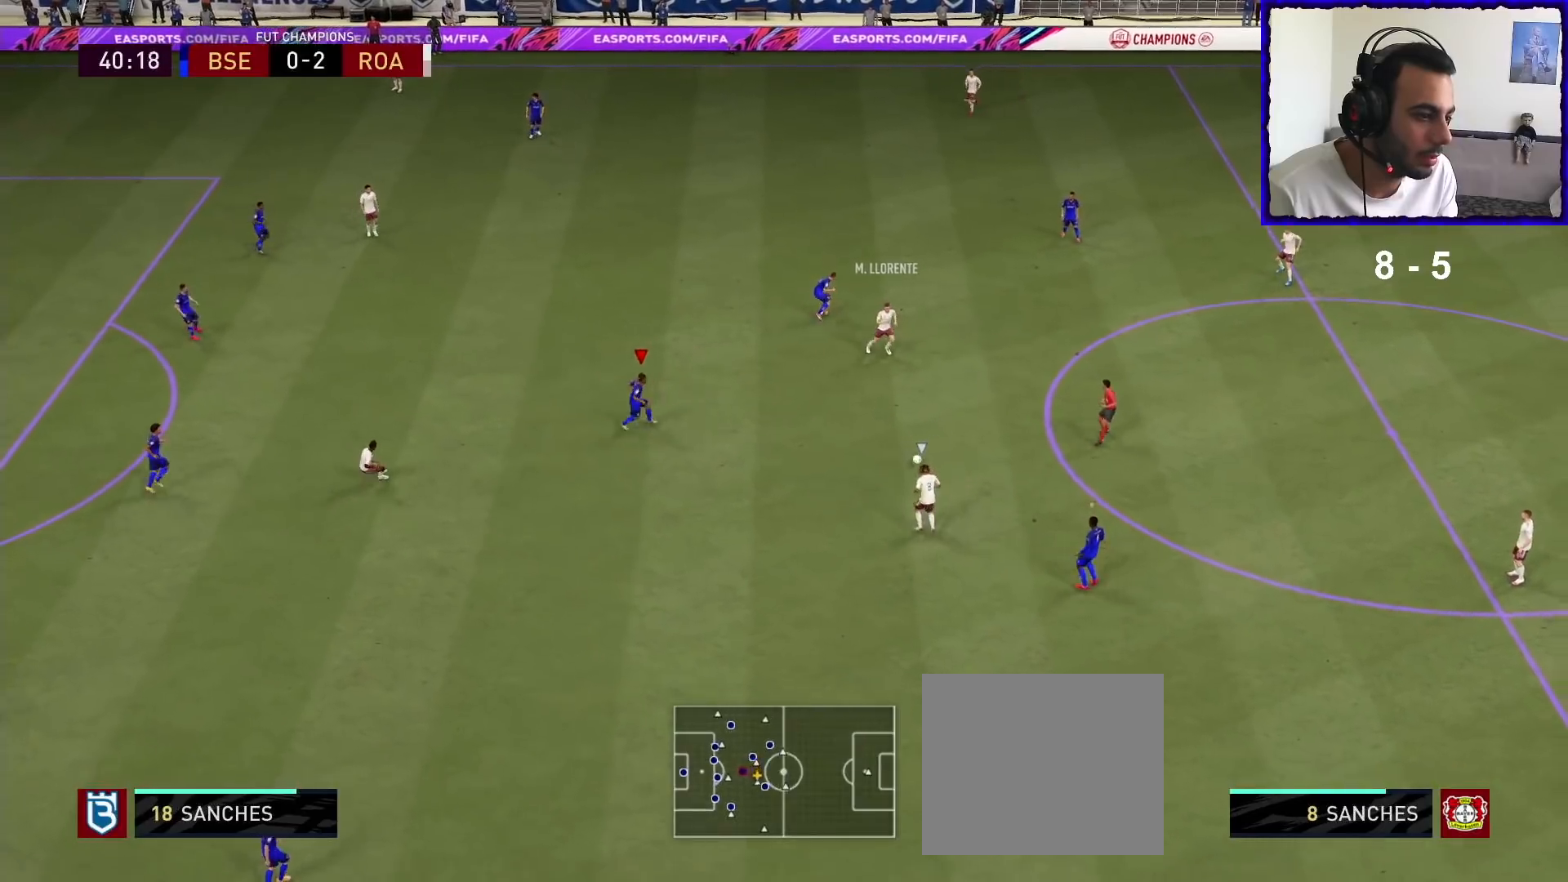
{"buttons": ["L2", "R1"], "left_stick": "up", "right_stick": "center", "events": [[33, "left_stick", "up-right"], [67, "SQUARE", "down"], [167, "SQUARE", "up"], [500, "left_stick", "up"]]}
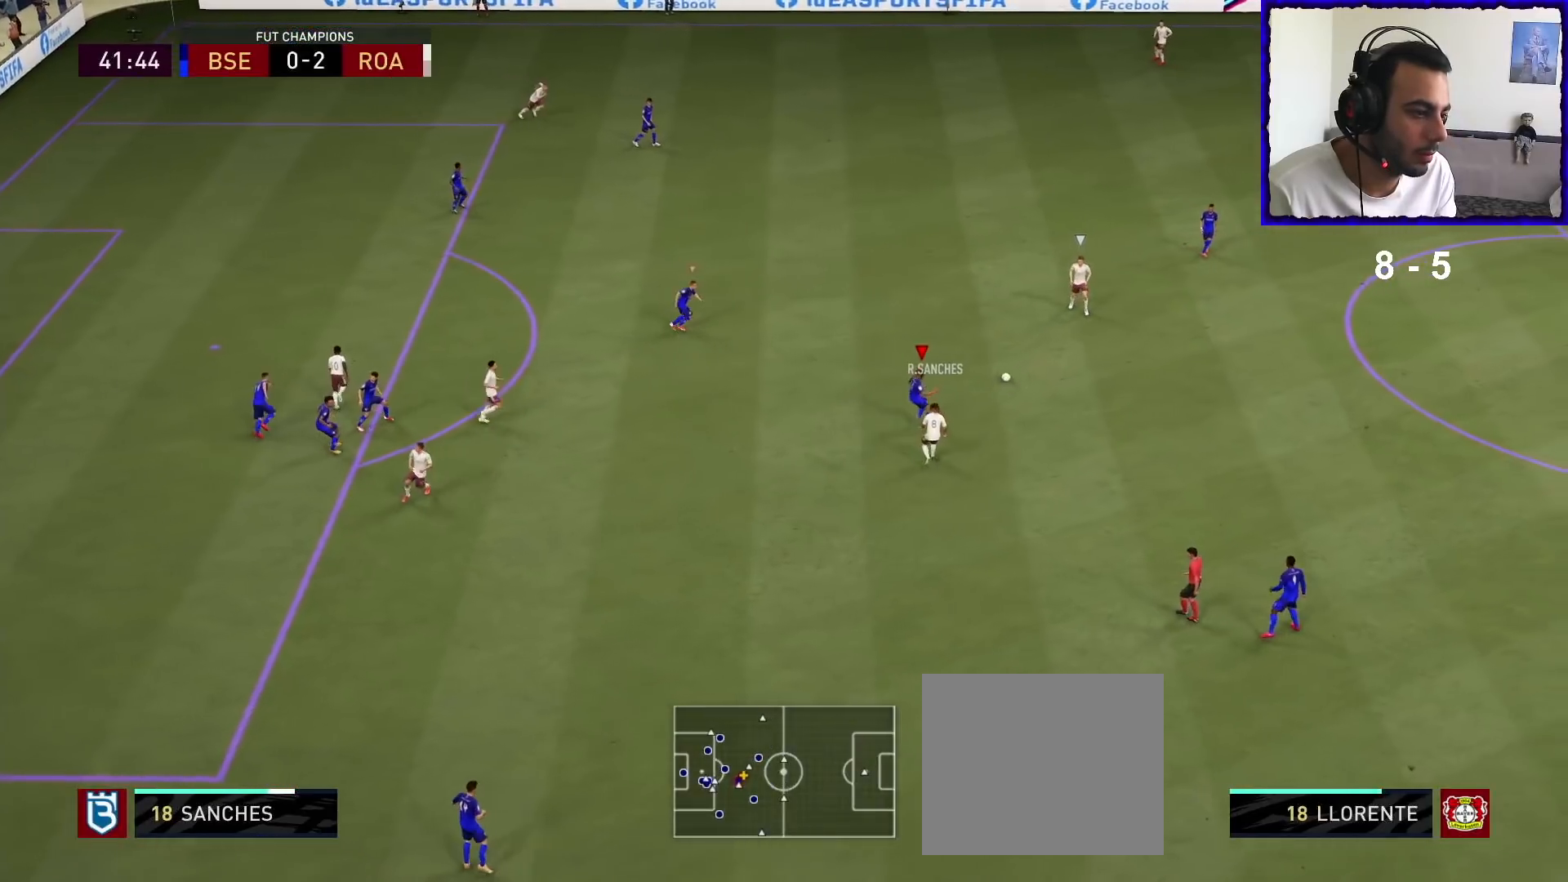
{"buttons": ["L2", "R1"], "left_stick": "up", "right_stick": "center", "events": []}
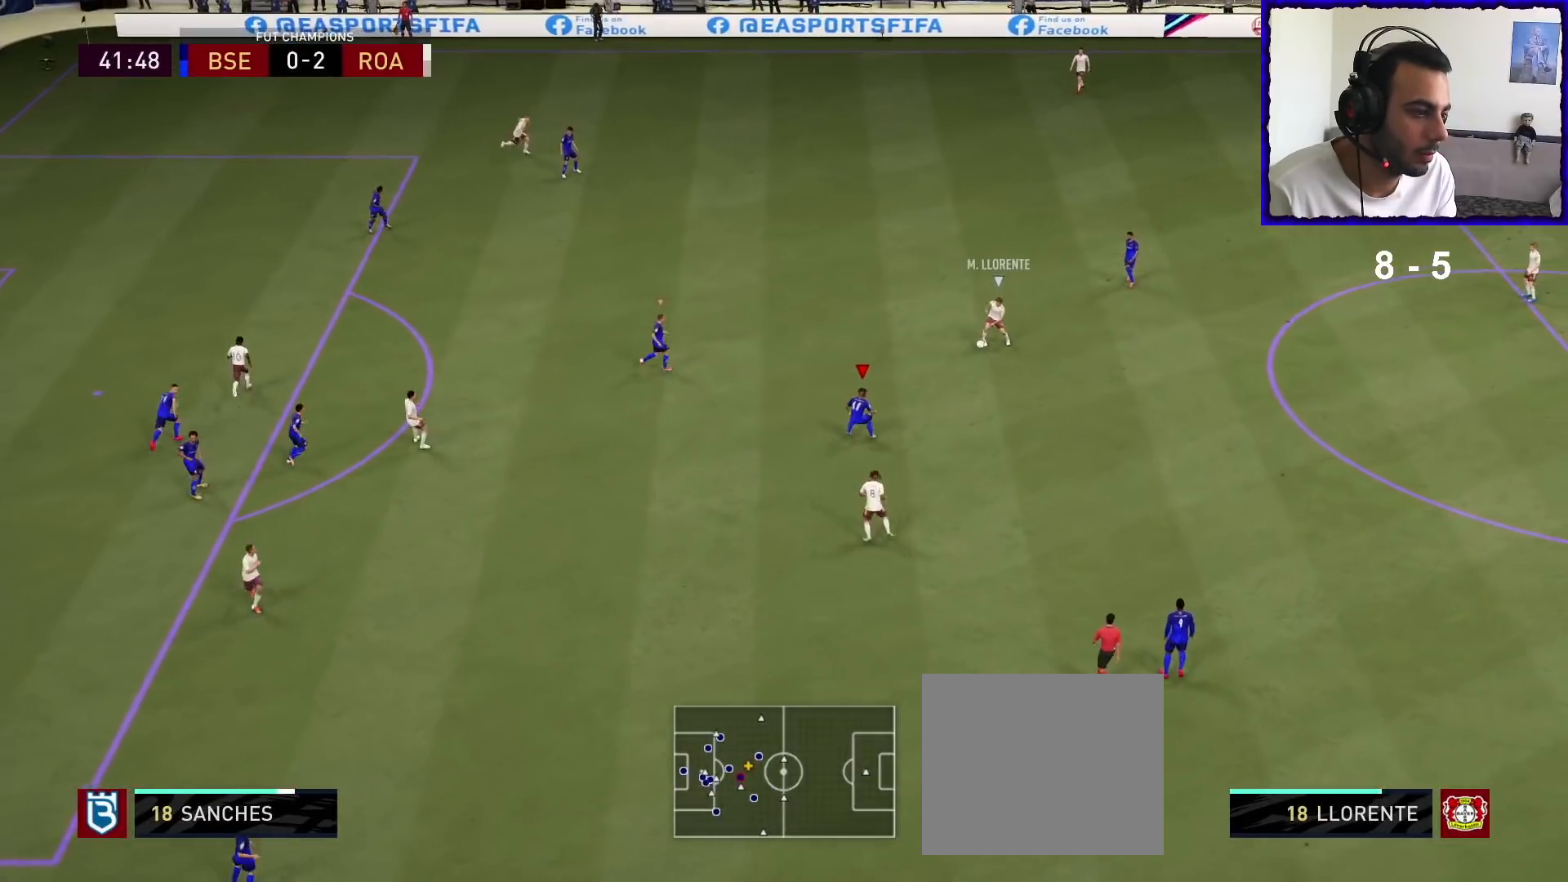
{"buttons": ["L2", "R1"], "left_stick": "down-right", "right_stick": "center", "events": [[200, "left_stick", "up-right"], [433, "L2", "up"], [467, "L2", "down"], [467, "left_stick", "down-right"]]}
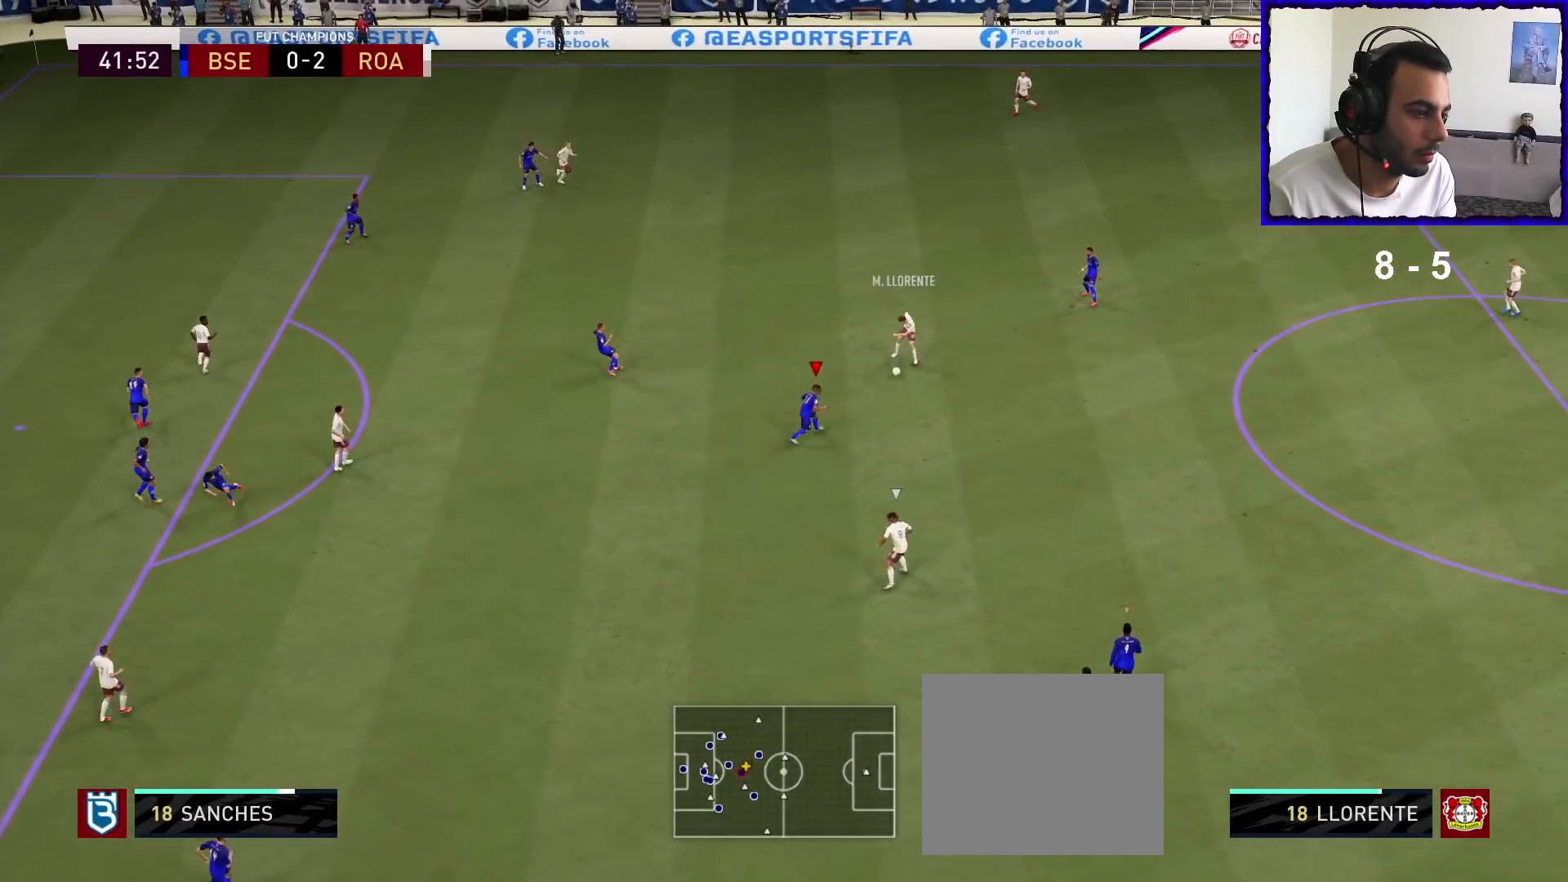
{"buttons": ["L2", "R1"], "left_stick": "down", "right_stick": "center", "events": [[233, "left_stick", "down"]]}
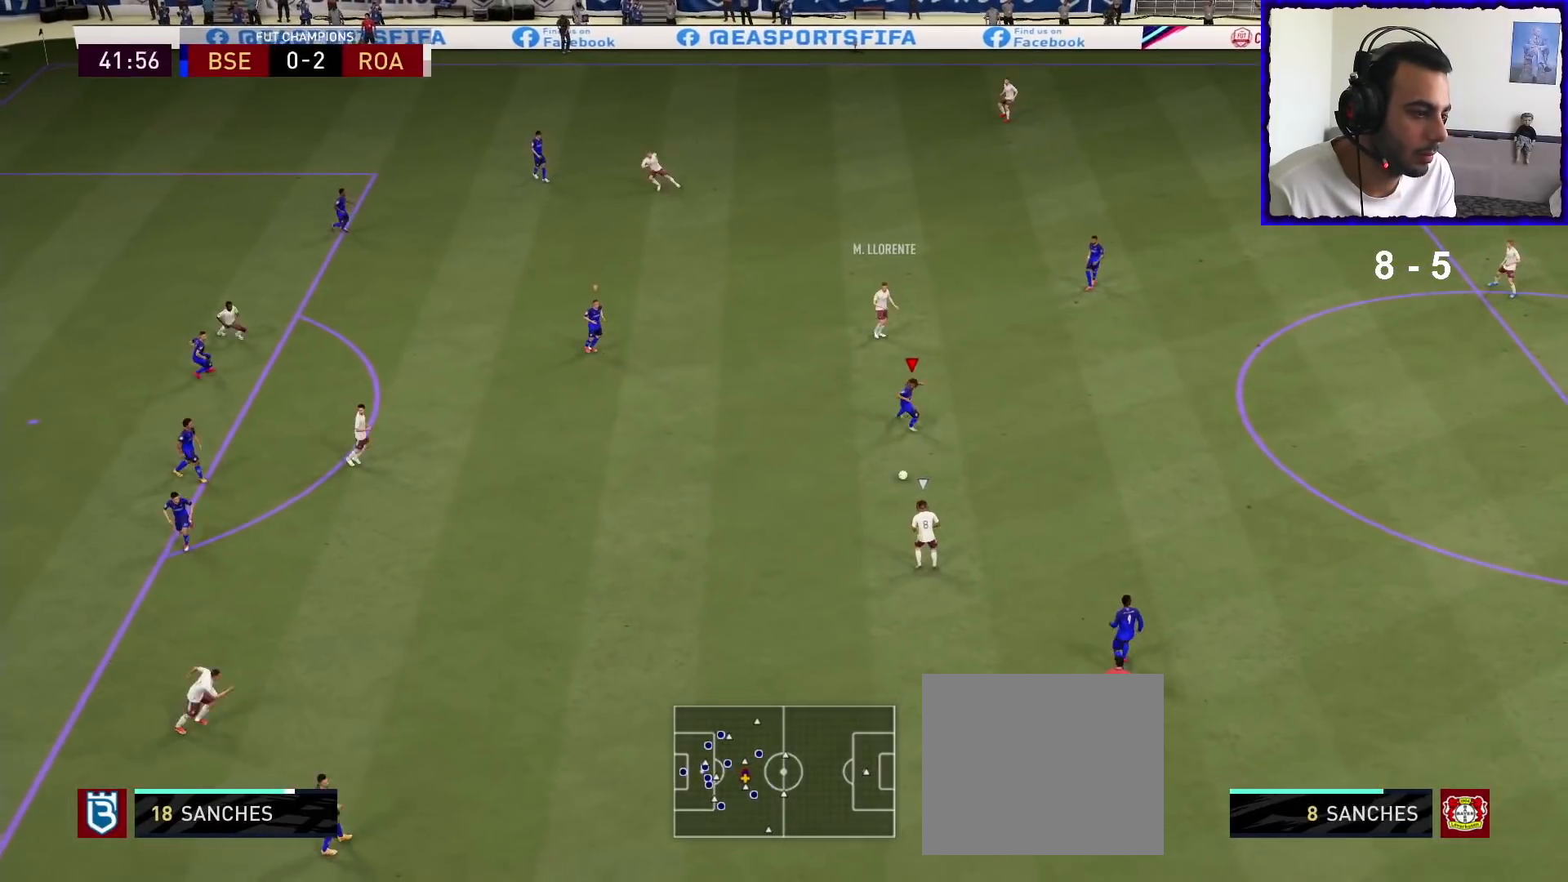
{"buttons": ["R1"], "left_stick": "down-left", "right_stick": "center", "events": [[33, "left_stick", "down-left"], [267, "L2", "up"]]}
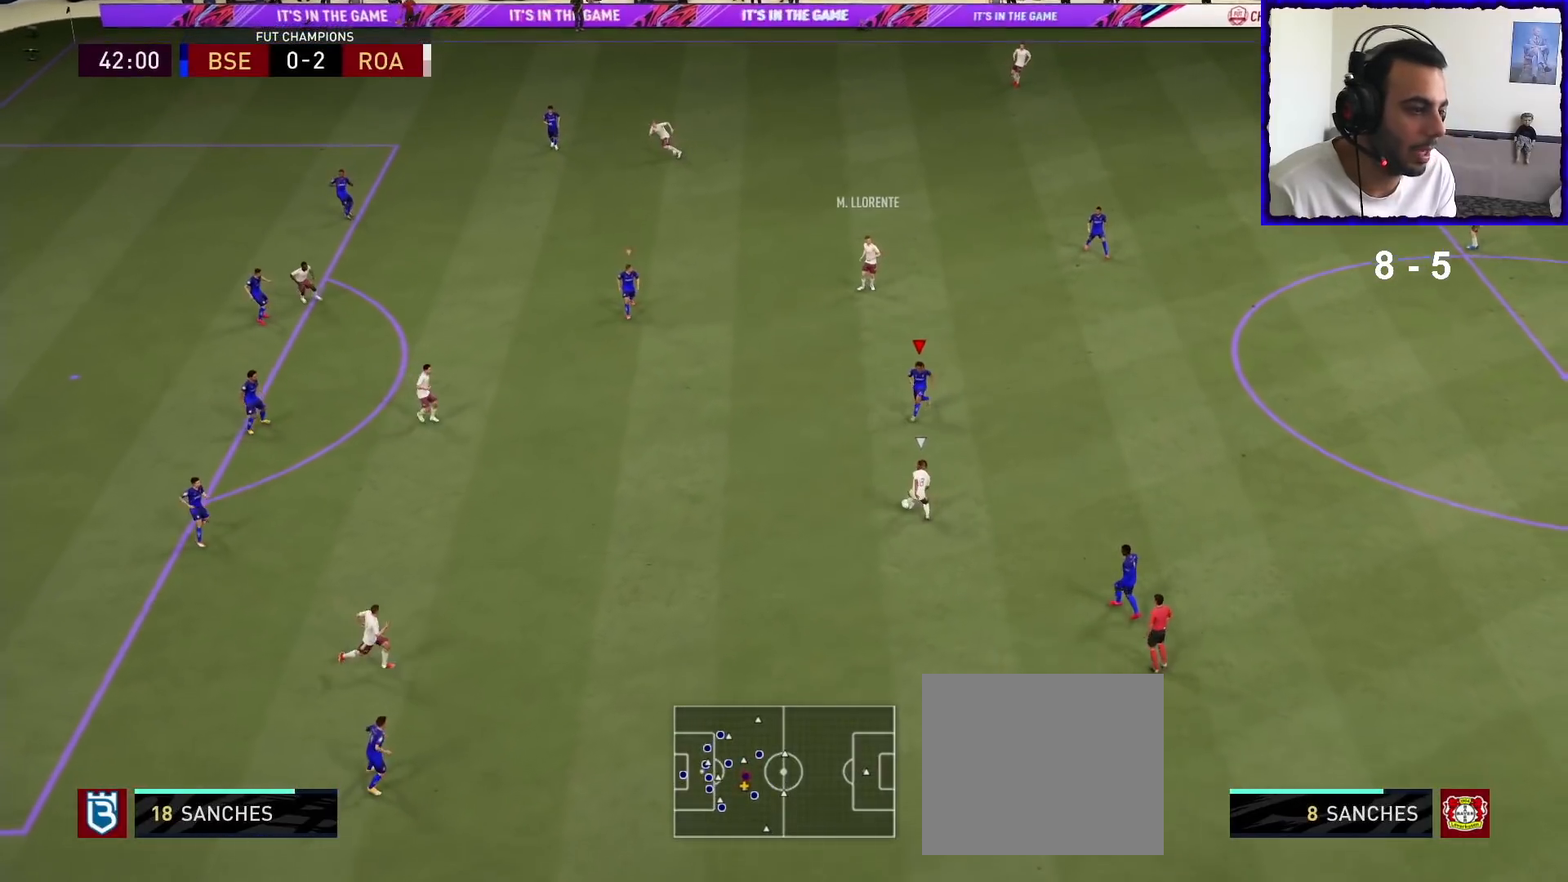
{"buttons": ["R1"], "left_stick": "down-left", "right_stick": "center", "events": []}
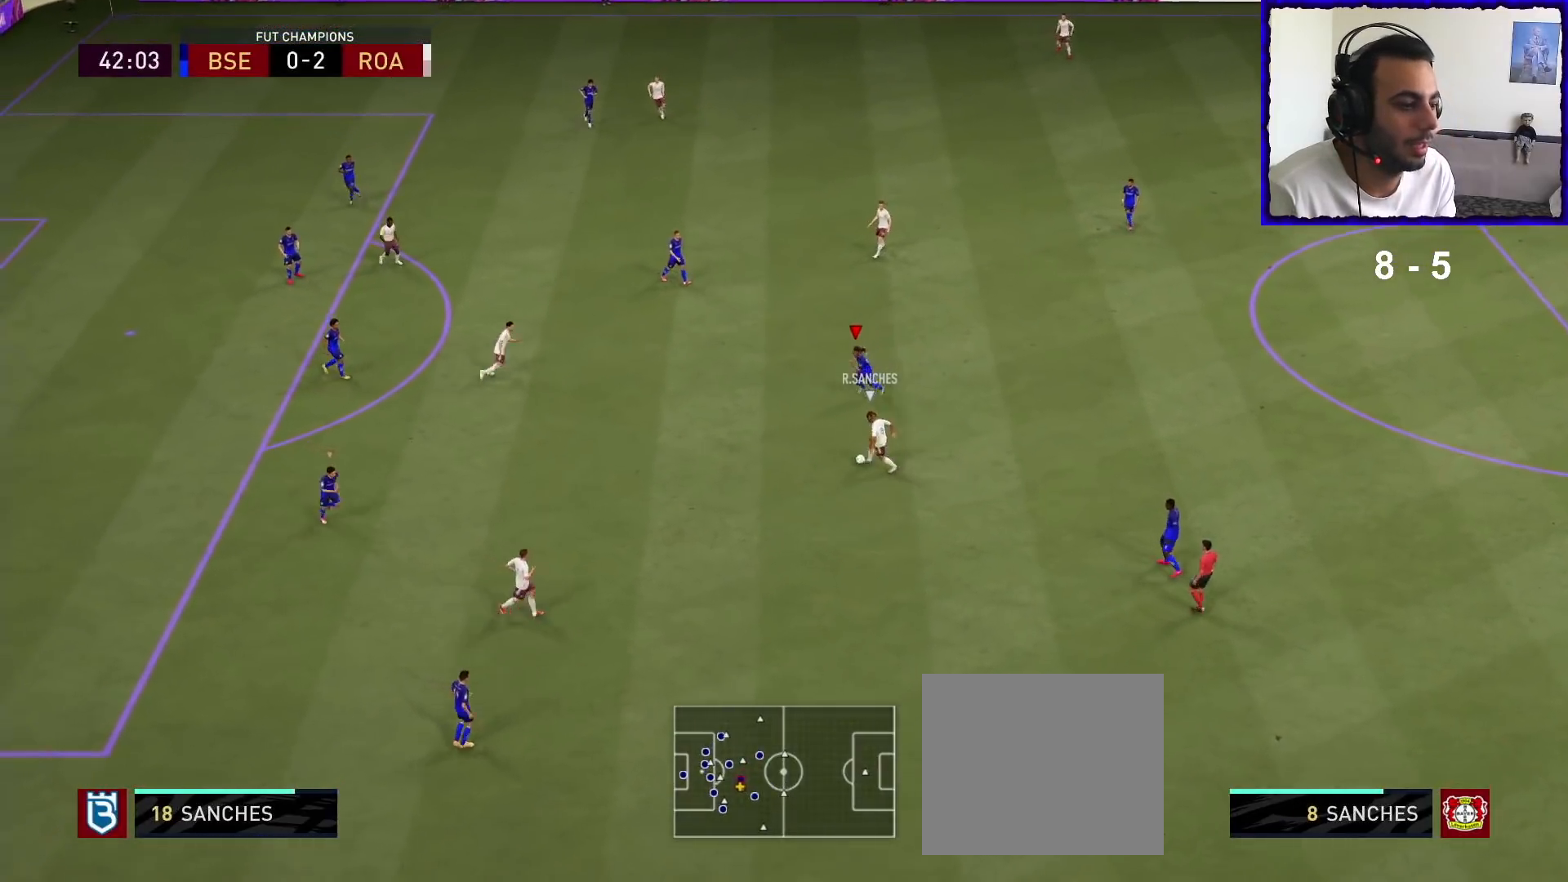
{"buttons": ["L2", "R1"], "left_stick": "up-right", "right_stick": "center", "events": [[300, "L1", "down"], [400, "L1", "up"], [400, "left_stick", "down-right"], [500, "L2", "down"], [500, "left_stick", "up-right"]]}
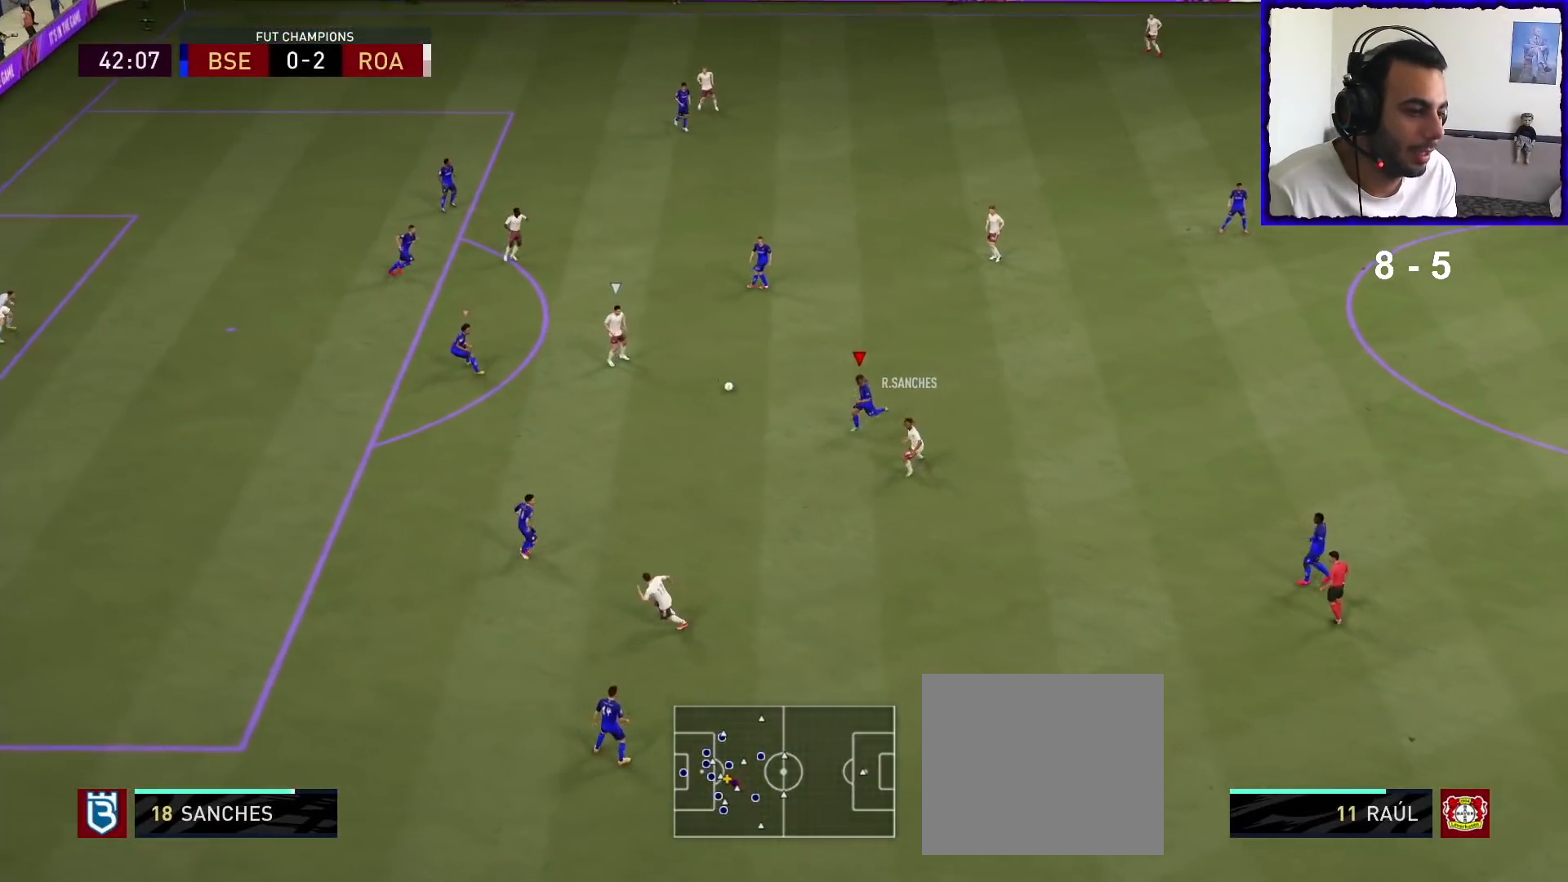
{"buttons": ["L2", "R1"], "left_stick": "up", "right_stick": "center", "events": [[400, "left_stick", "up"]]}
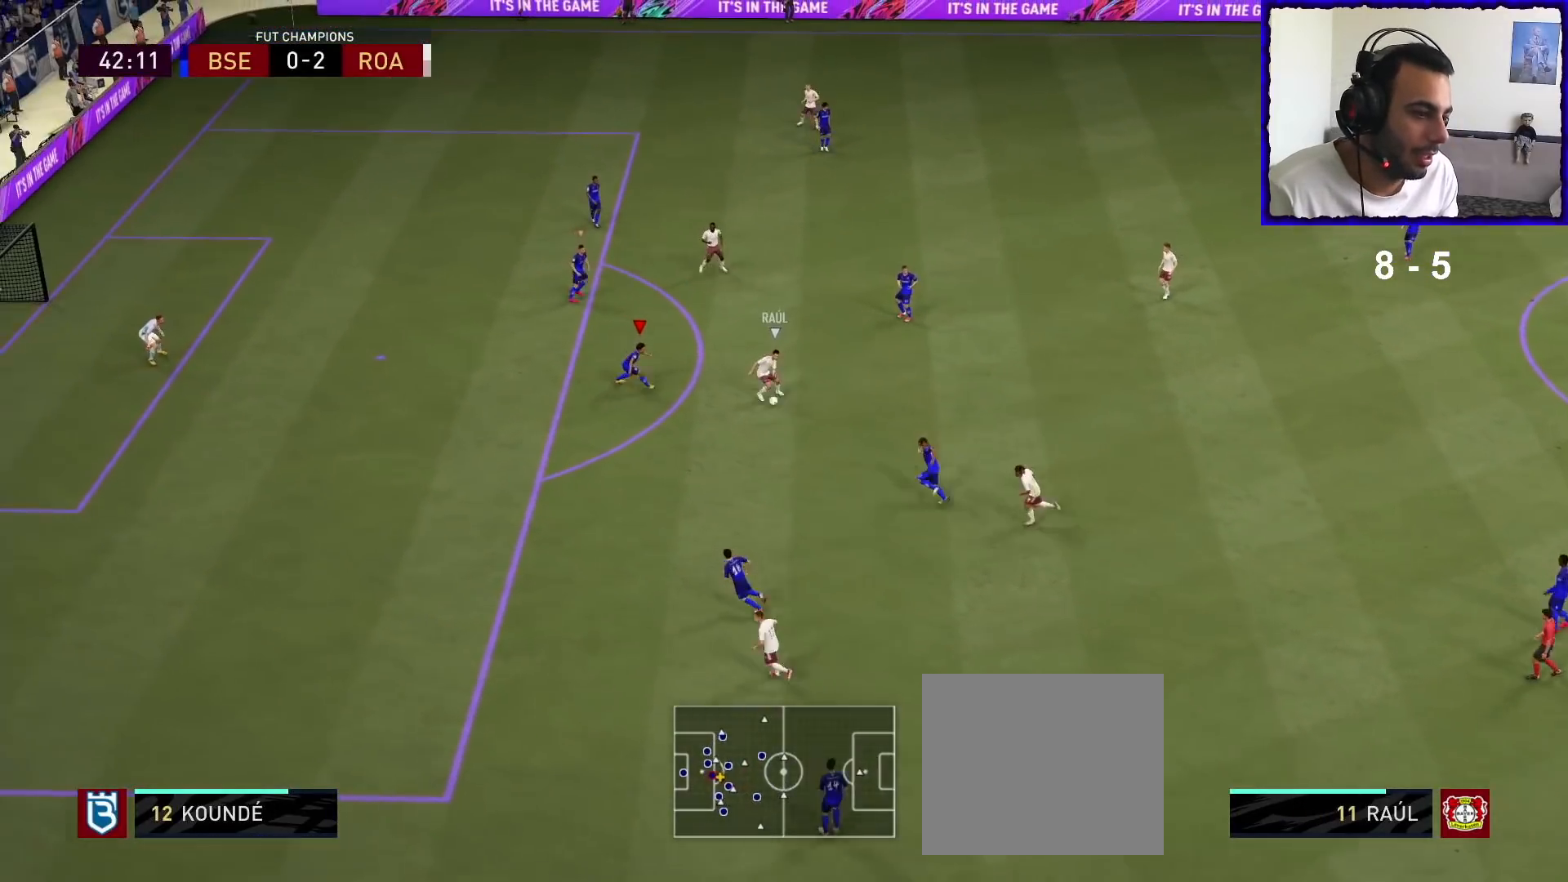
{"buttons": ["L2", "R1"], "left_stick": "down-left", "right_stick": "center", "events": [[67, "left_stick", "left"], [233, "left_stick", "down-left"]]}
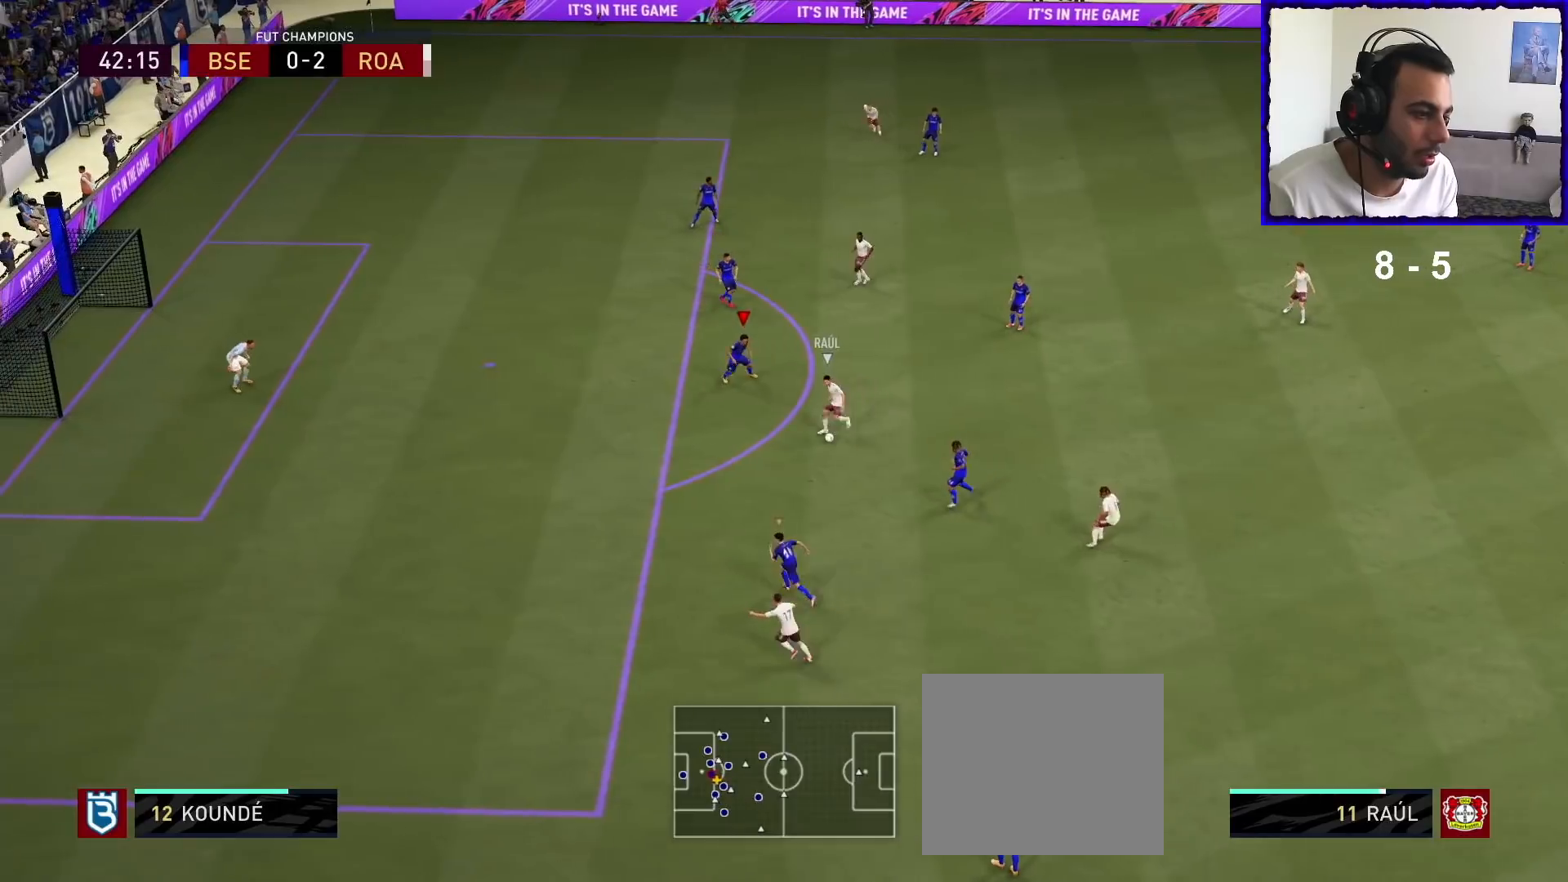
{"buttons": ["L2", "R1"], "left_stick": "up-left", "right_stick": "center", "events": [[100, "L2", "up"], [267, "L2", "down"], [333, "left_stick", "left"], [433, "left_stick", "up-left"]]}
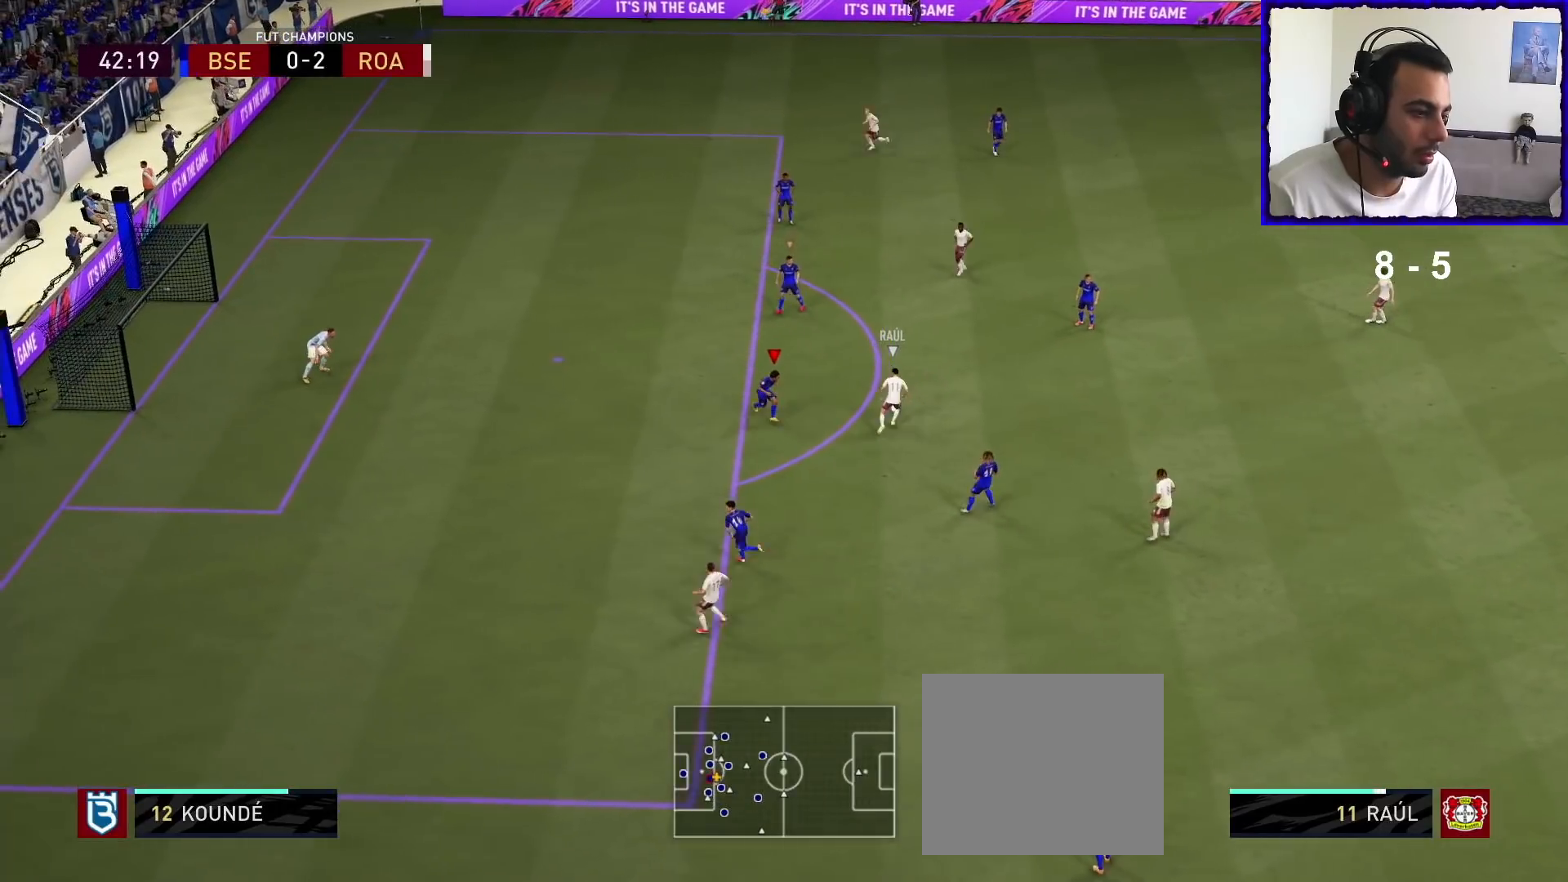
{"buttons": ["L2", "R1"], "left_stick": "up-right", "right_stick": "center", "events": [[67, "left_stick", "up"], [433, "left_stick", "up-right"]]}
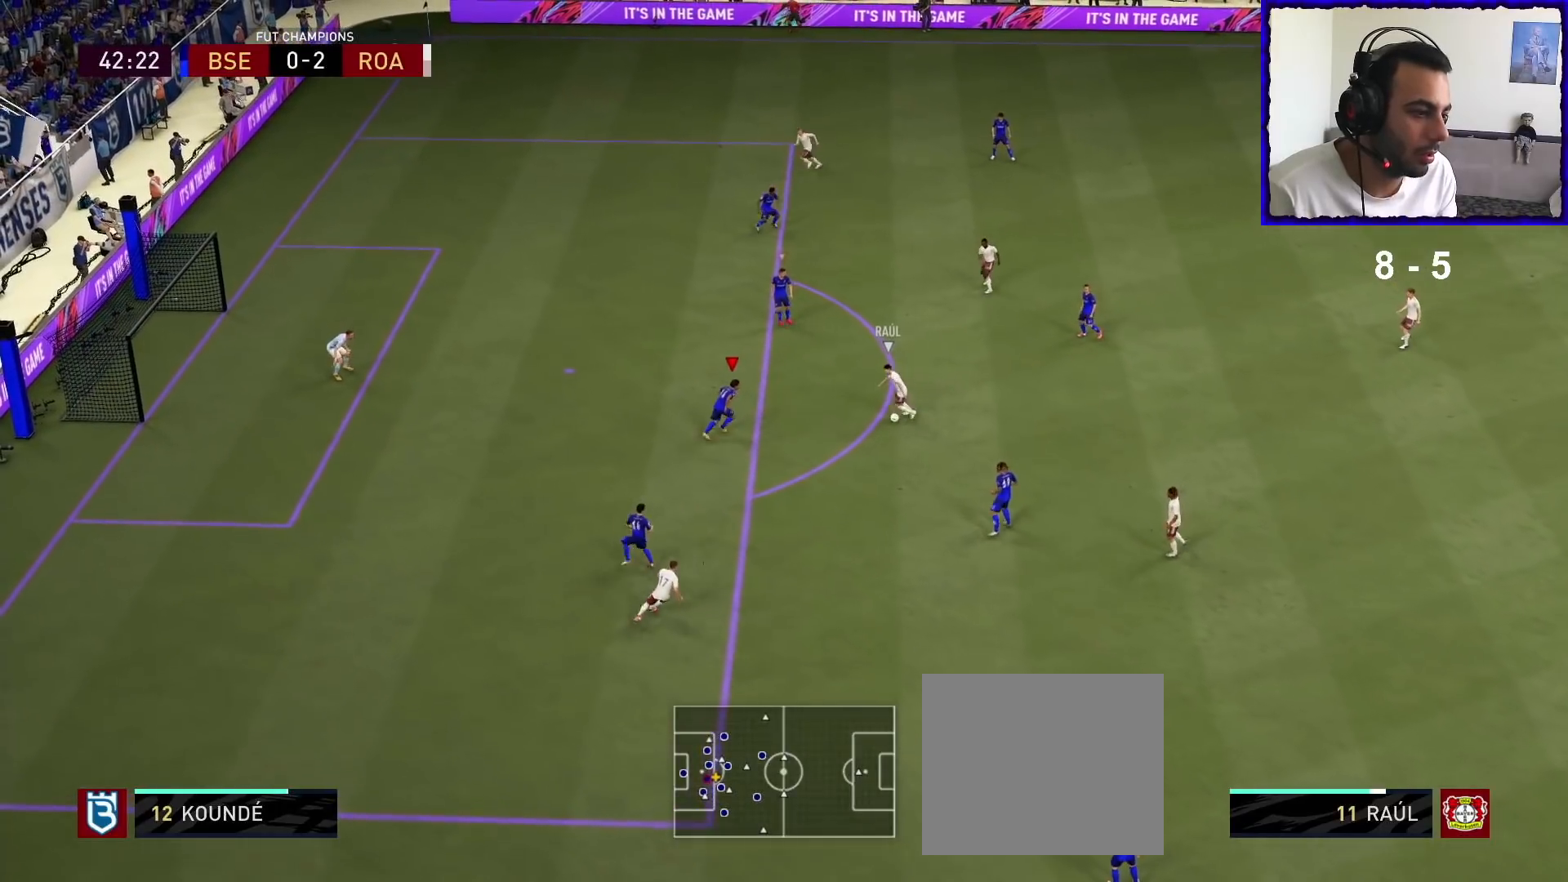
{"buttons": ["L2", "R1"], "left_stick": "down", "right_stick": "center", "events": [[100, "left_stick", "down-right"], [267, "left_stick", "down"]]}
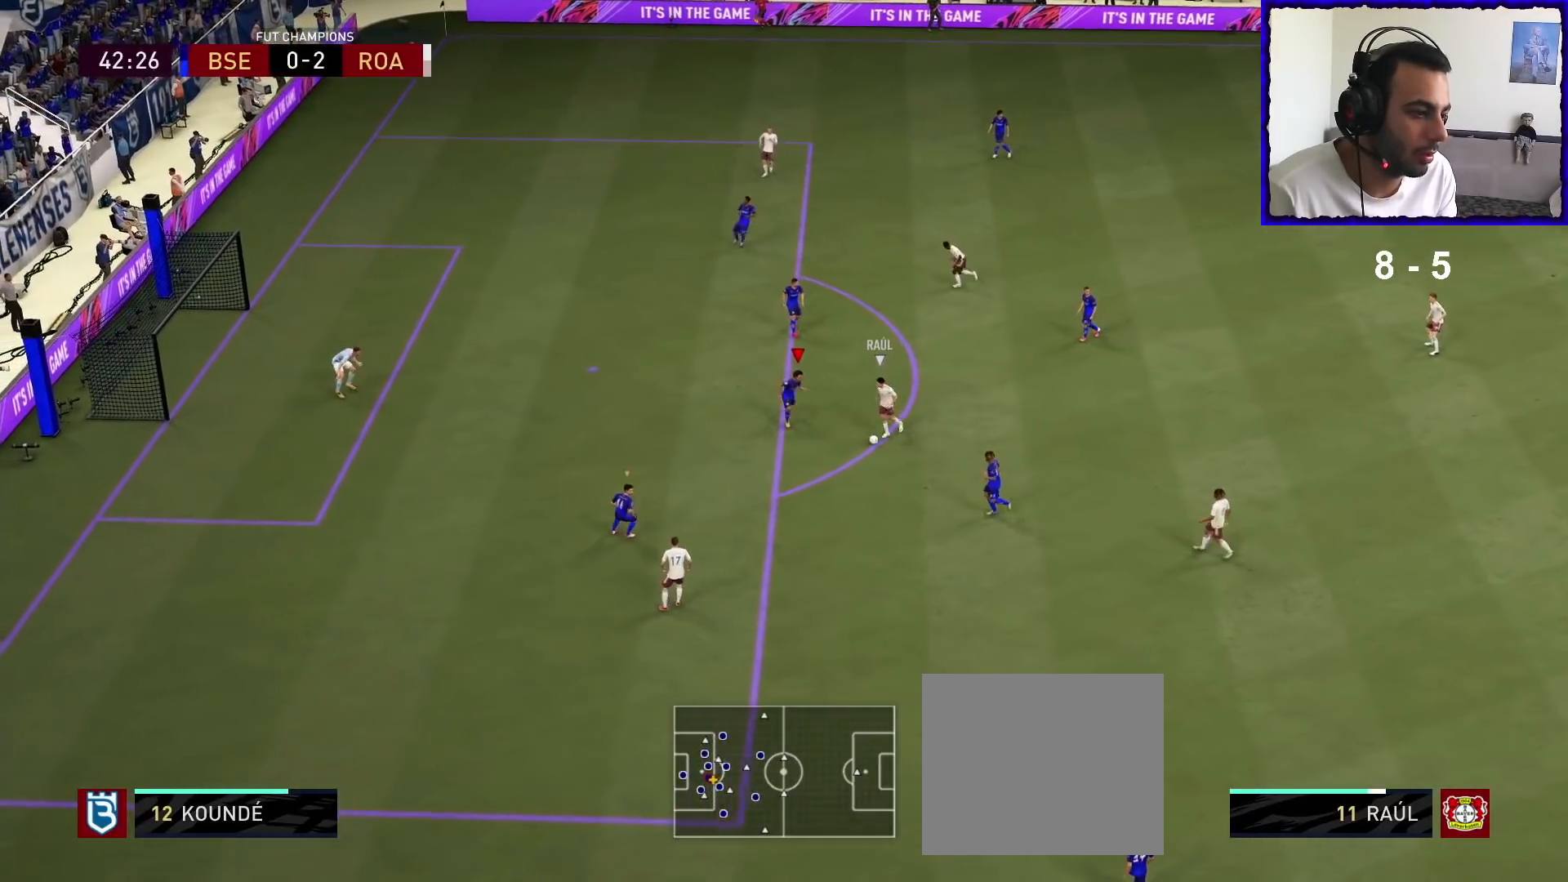
{"buttons": ["L2", "R1"], "left_stick": "down-left", "right_stick": "center", "events": [[500, "left_stick", "down-left"]]}
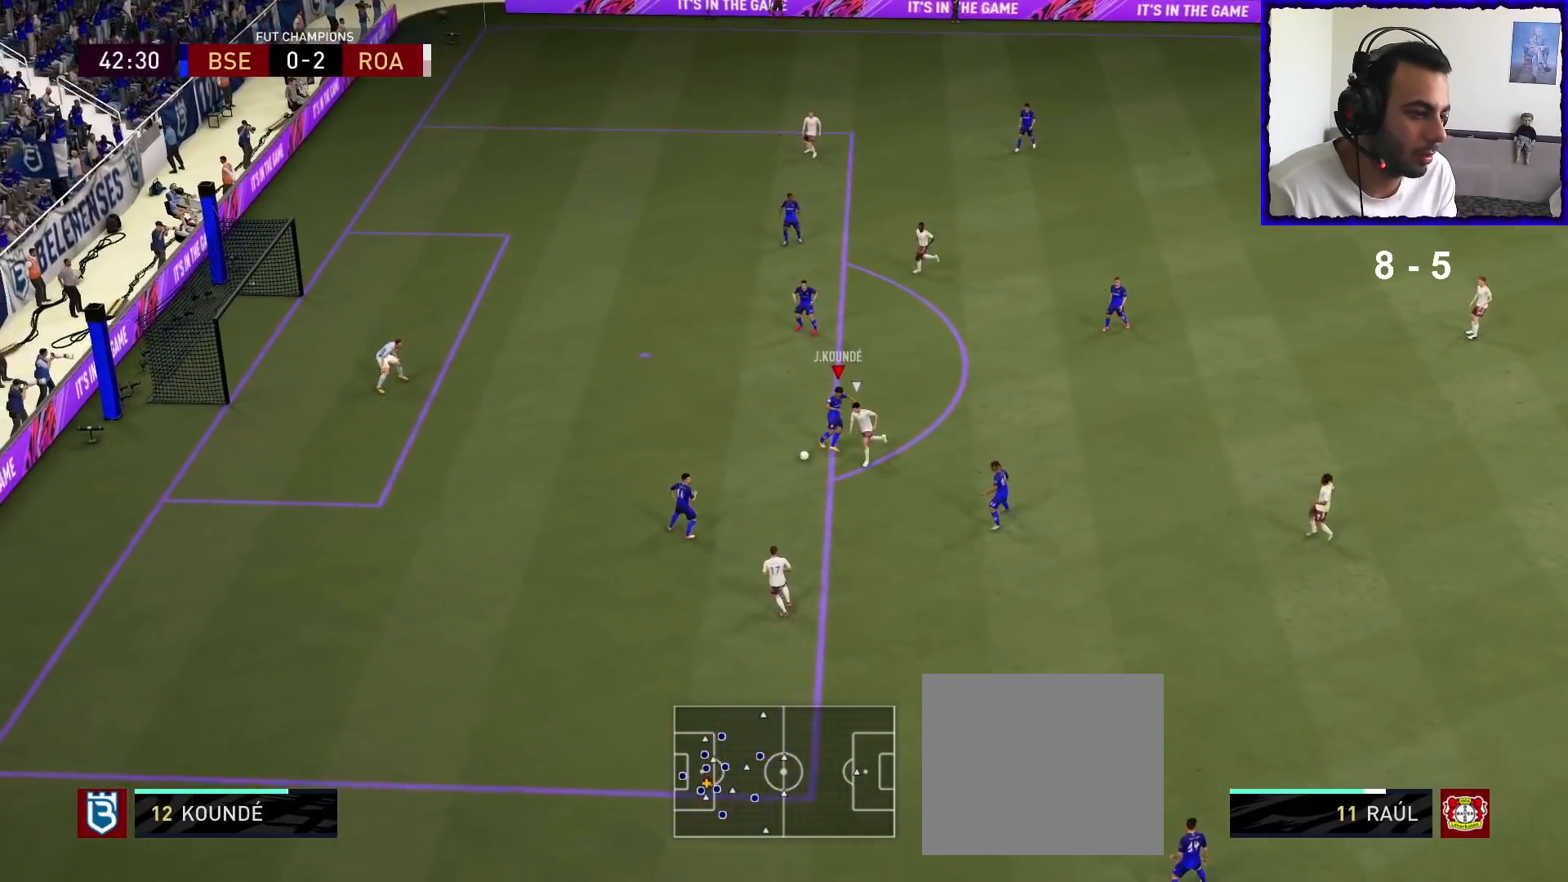
{"buttons": ["CROSS"], "left_stick": "right", "right_stick": "center", "events": [[100, "left_stick", "left"], [233, "L2", "up"], [333, "R1", "up"], [333, "left_stick", "down"], [400, "CROSS", "down"], [400, "left_stick", "right"]]}
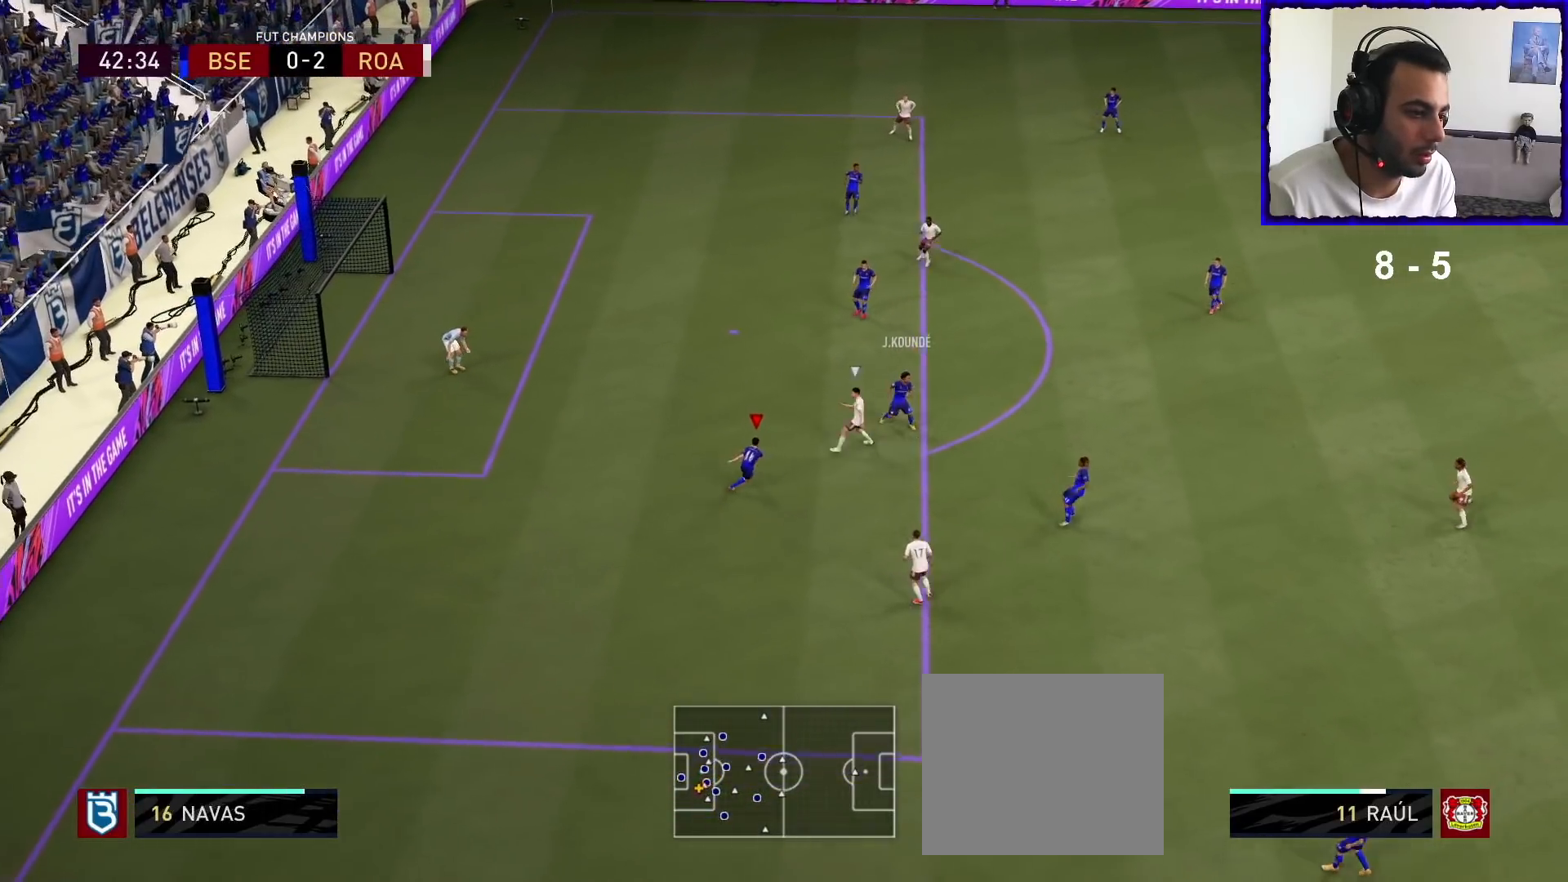
{"buttons": [], "left_stick": "right", "right_stick": "center", "events": [[33, "CROSS", "up"]]}
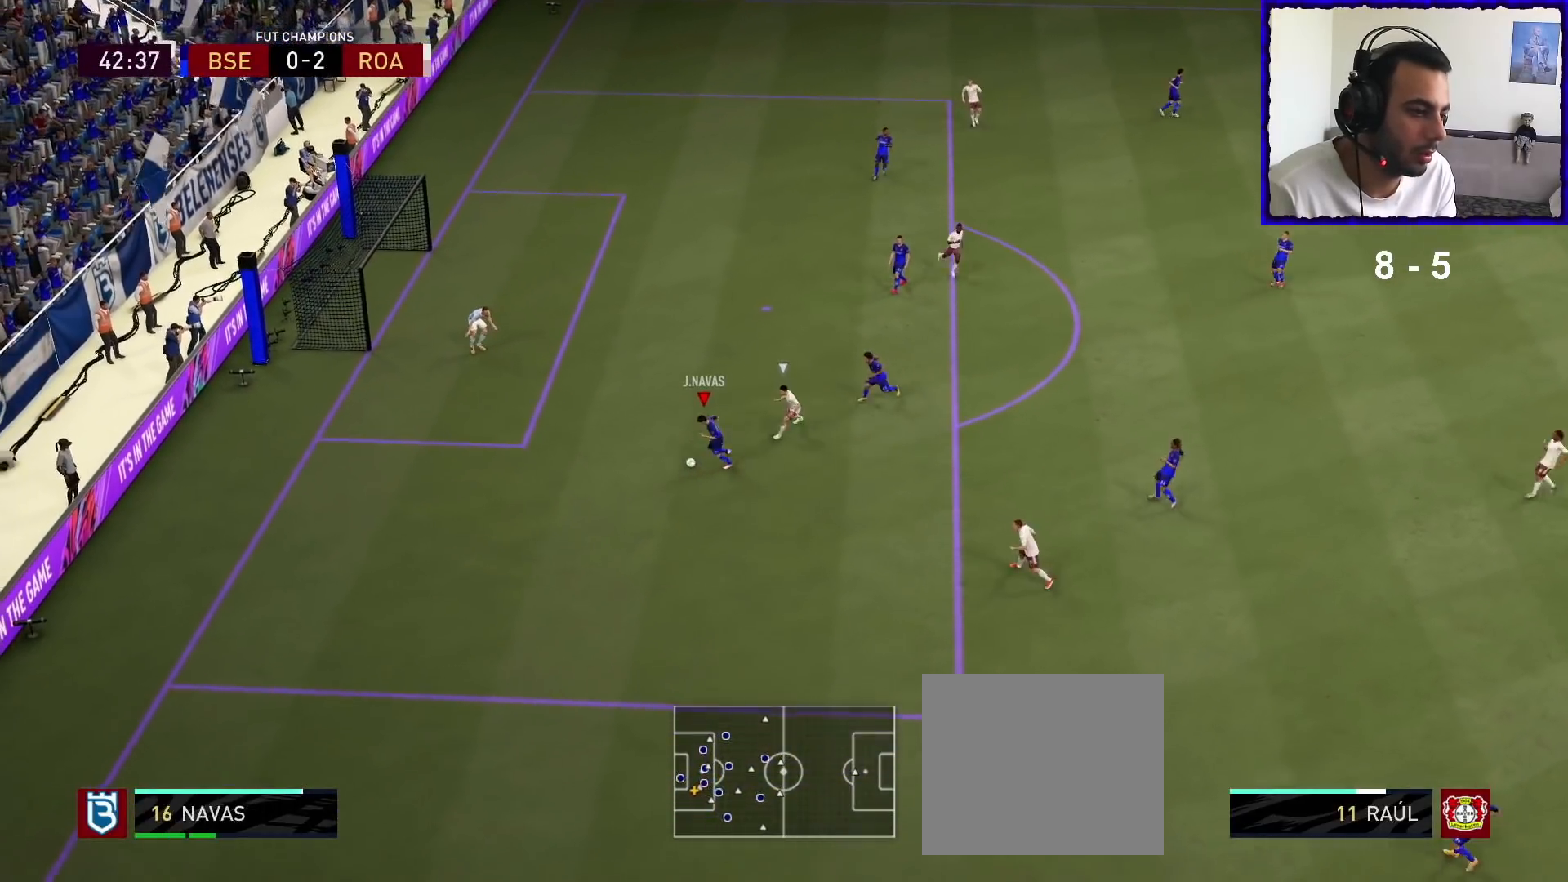
{"buttons": ["R1"], "left_stick": "up", "right_stick": "center", "events": [[267, "R1", "down"], [467, "left_stick", "up"]]}
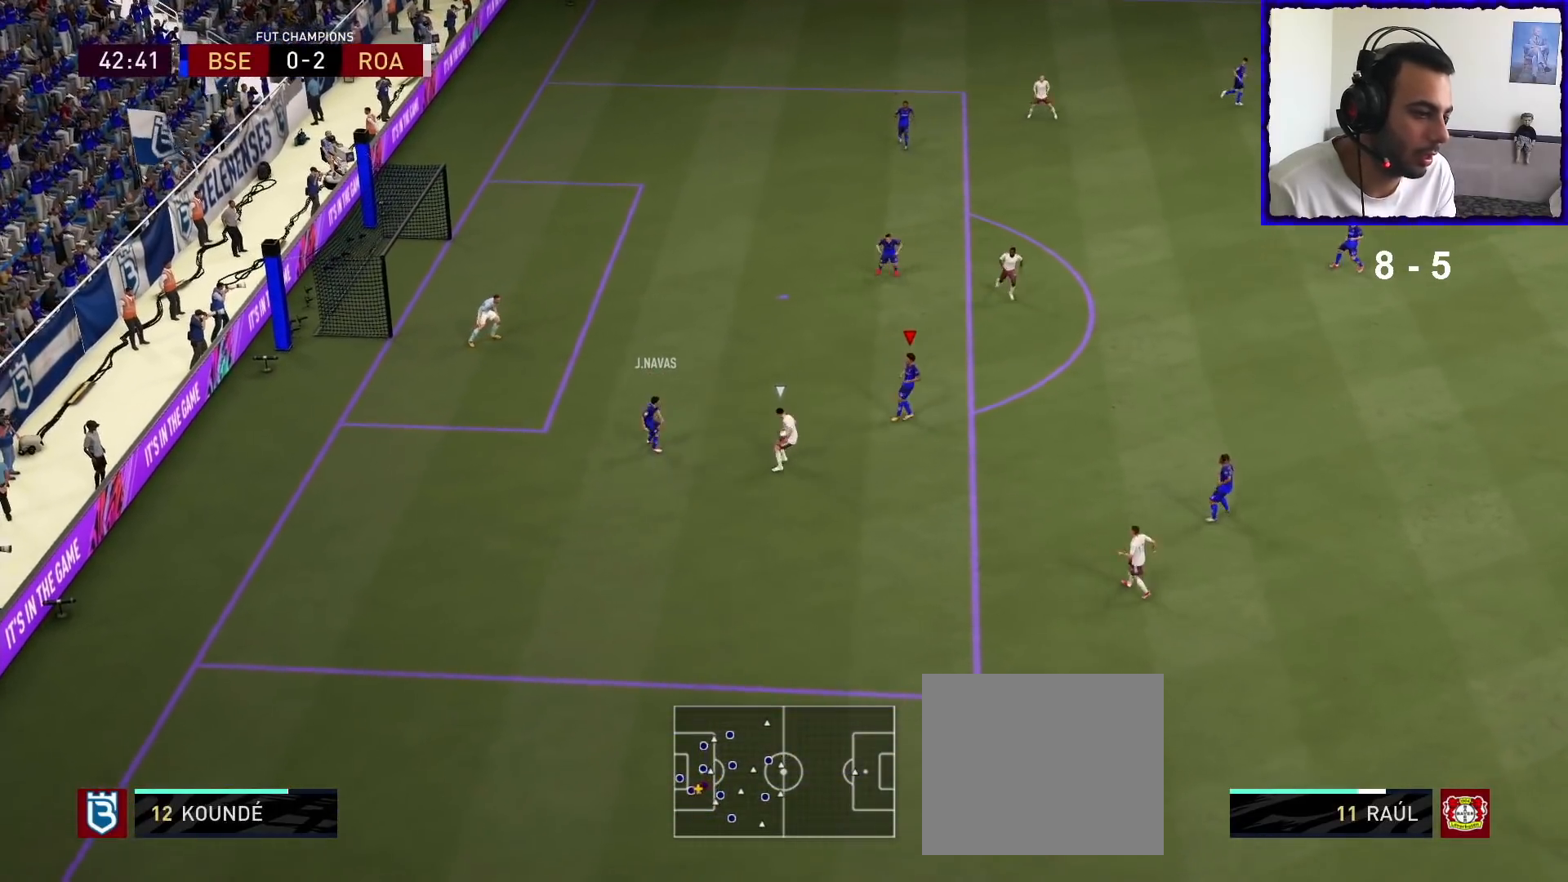
{"buttons": ["CROSS"], "left_stick": "up-right", "right_stick": "center", "events": [[133, "R1", "up"], [167, "left_stick", "up-right"], [400, "CROSS", "down"]]}
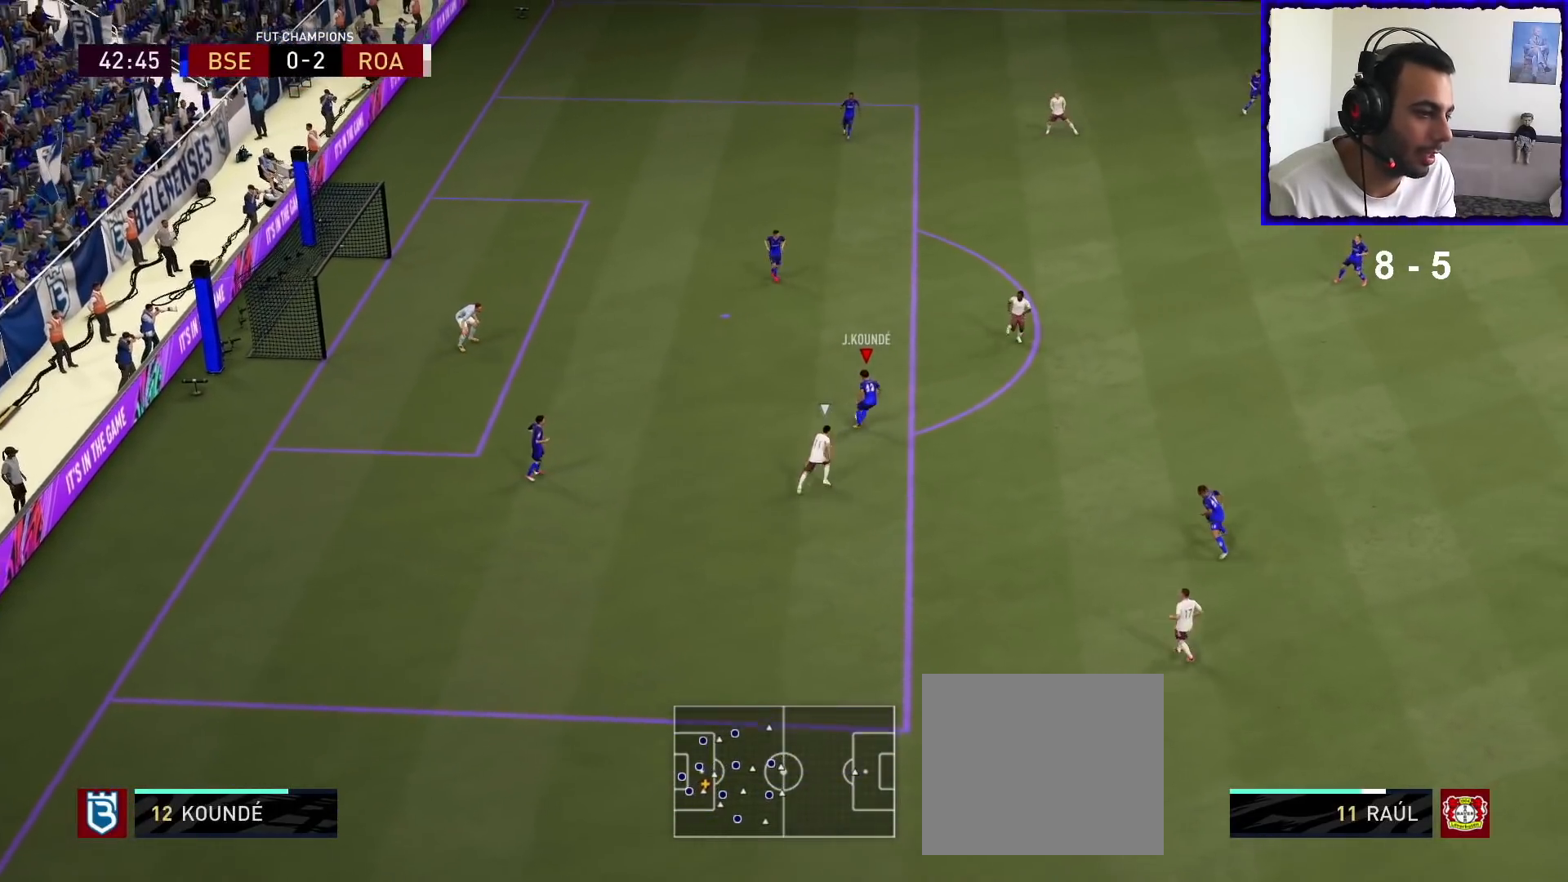
{"buttons": ["R1"], "left_stick": "right", "right_stick": "center", "events": [[67, "CROSS", "up"], [133, "left_stick", "right"], [500, "R1", "down"]]}
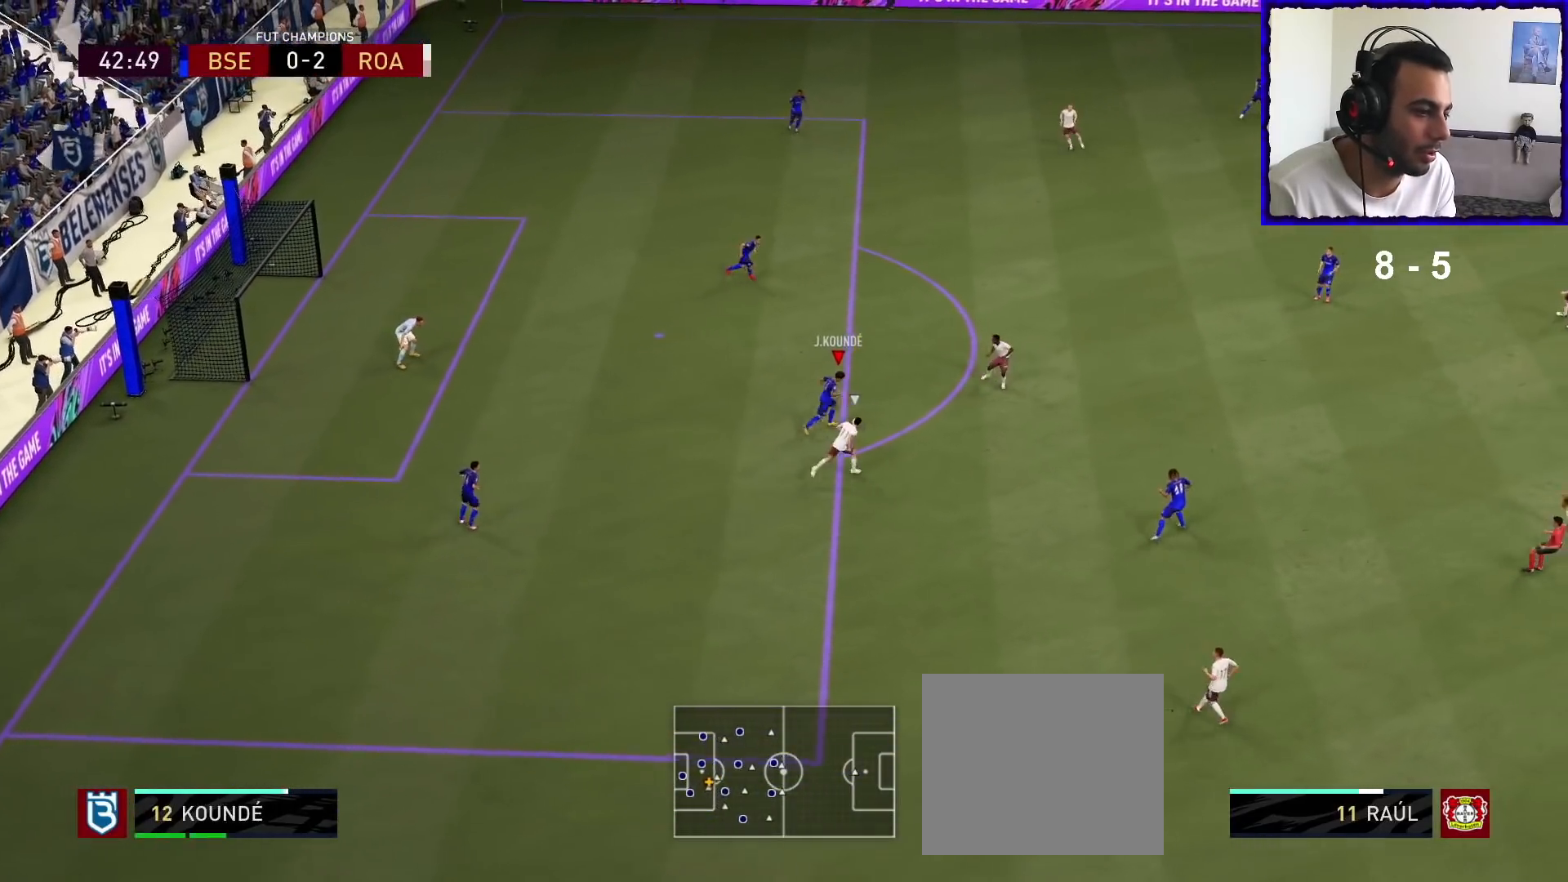
{"buttons": ["CROSS"], "left_stick": "up-right", "right_stick": "center", "events": [[33, "left_stick", "center"], [333, "R1", "up"], [367, "left_stick", "up"], [433, "CROSS", "down"], [500, "left_stick", "up-right"]]}
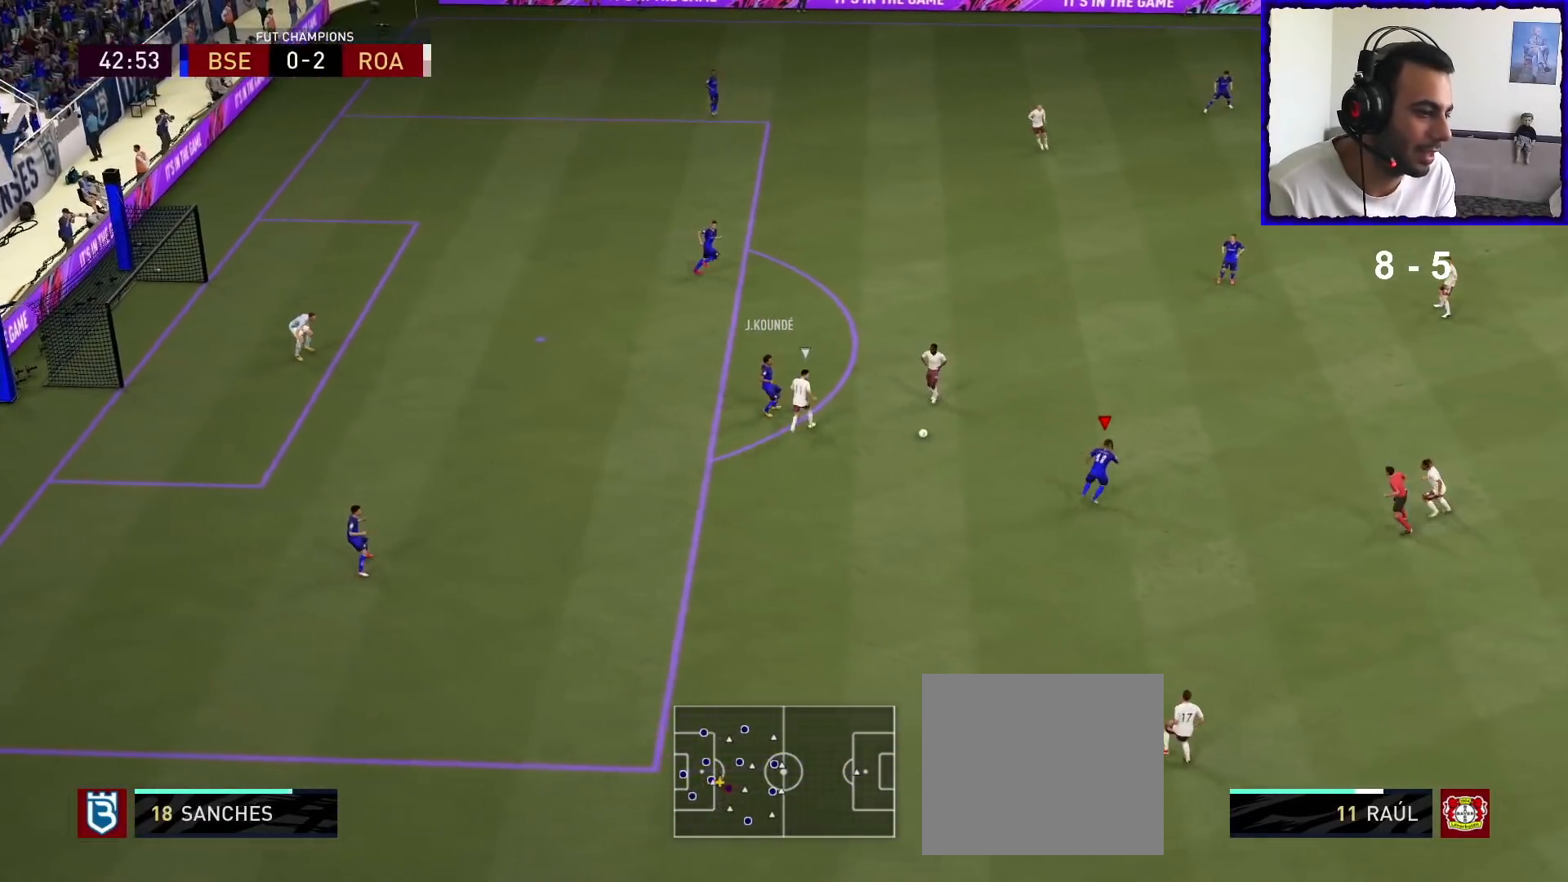
{"buttons": ["R1"], "left_stick": "up-right", "right_stick": "center", "events": [[67, "CROSS", "up"], [500, "R1", "down"]]}
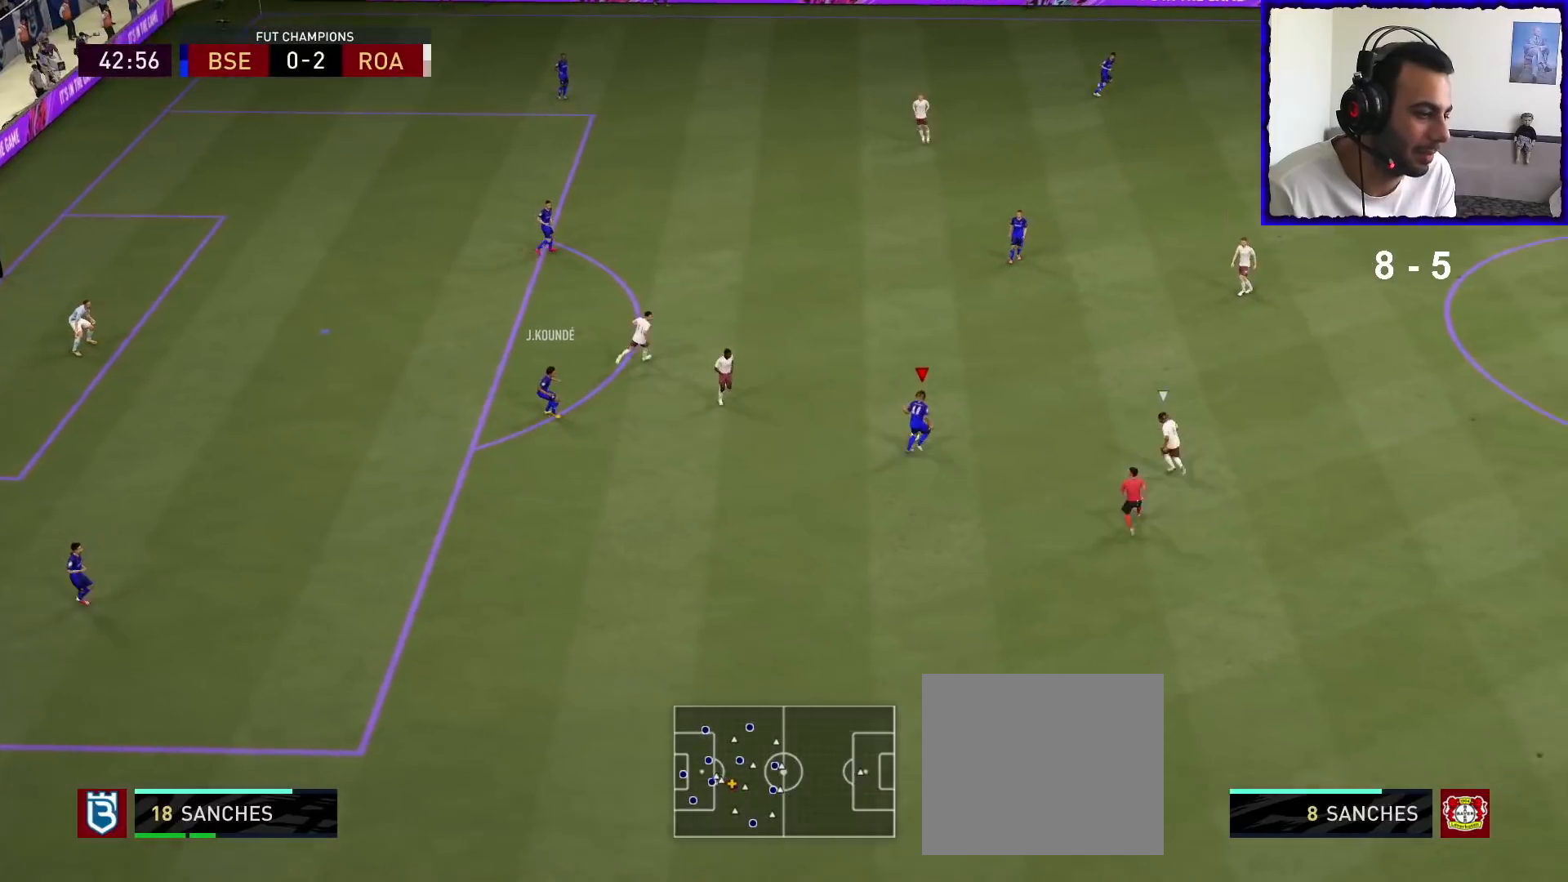
{"buttons": [], "left_stick": "down-right", "right_stick": "center", "events": [[233, "left_stick", "down-right"], [333, "R1", "up"]]}
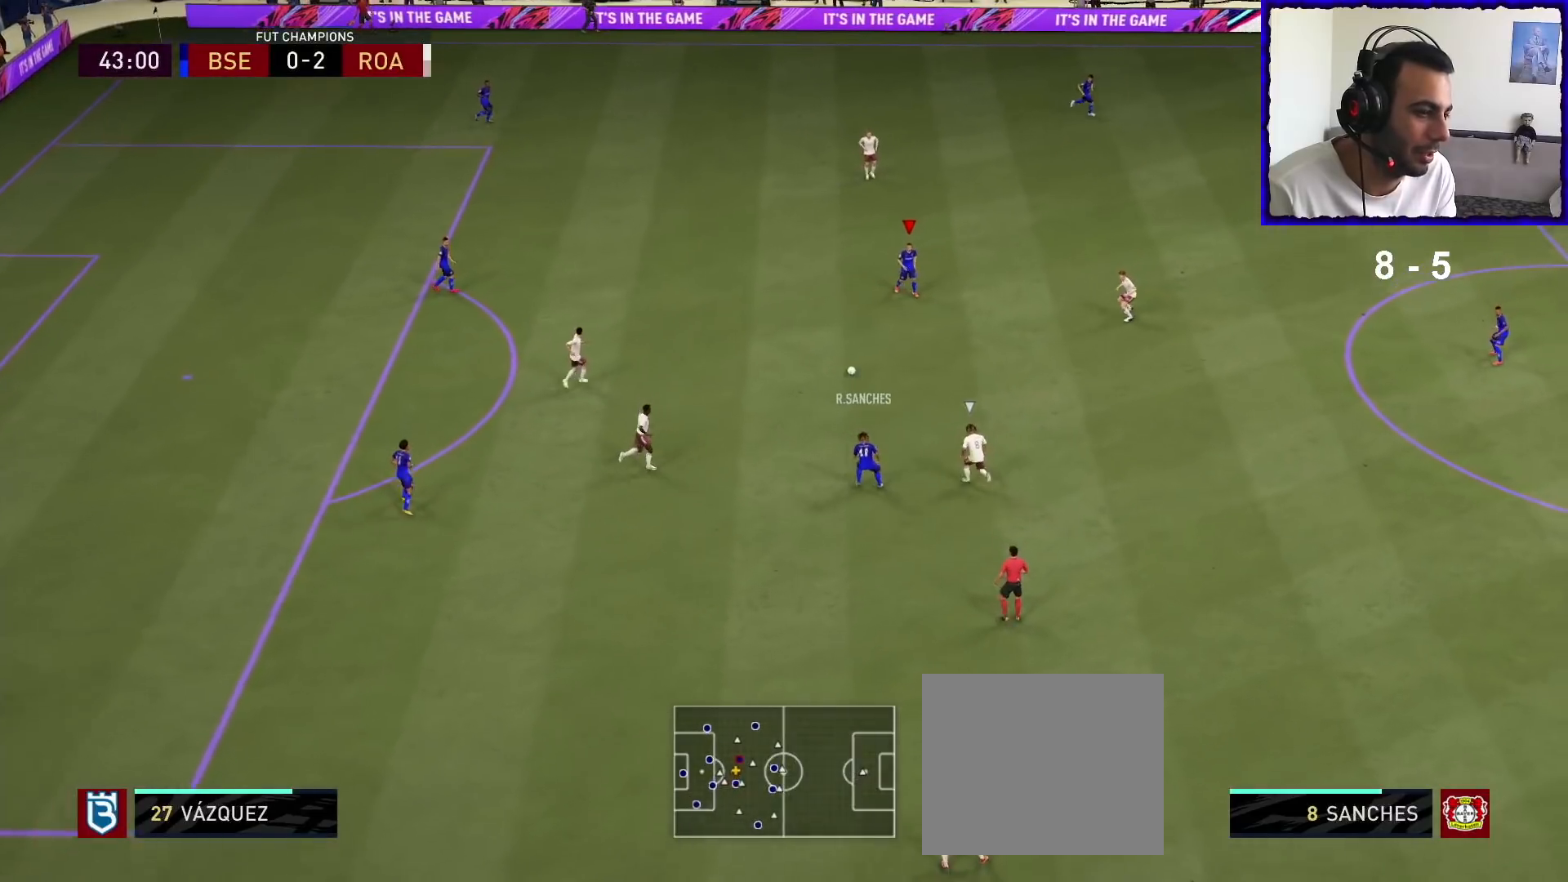
{"buttons": [], "left_stick": "down-right", "right_stick": "center", "events": [[300, "CROSS", "down"], [500, "CROSS", "up"]]}
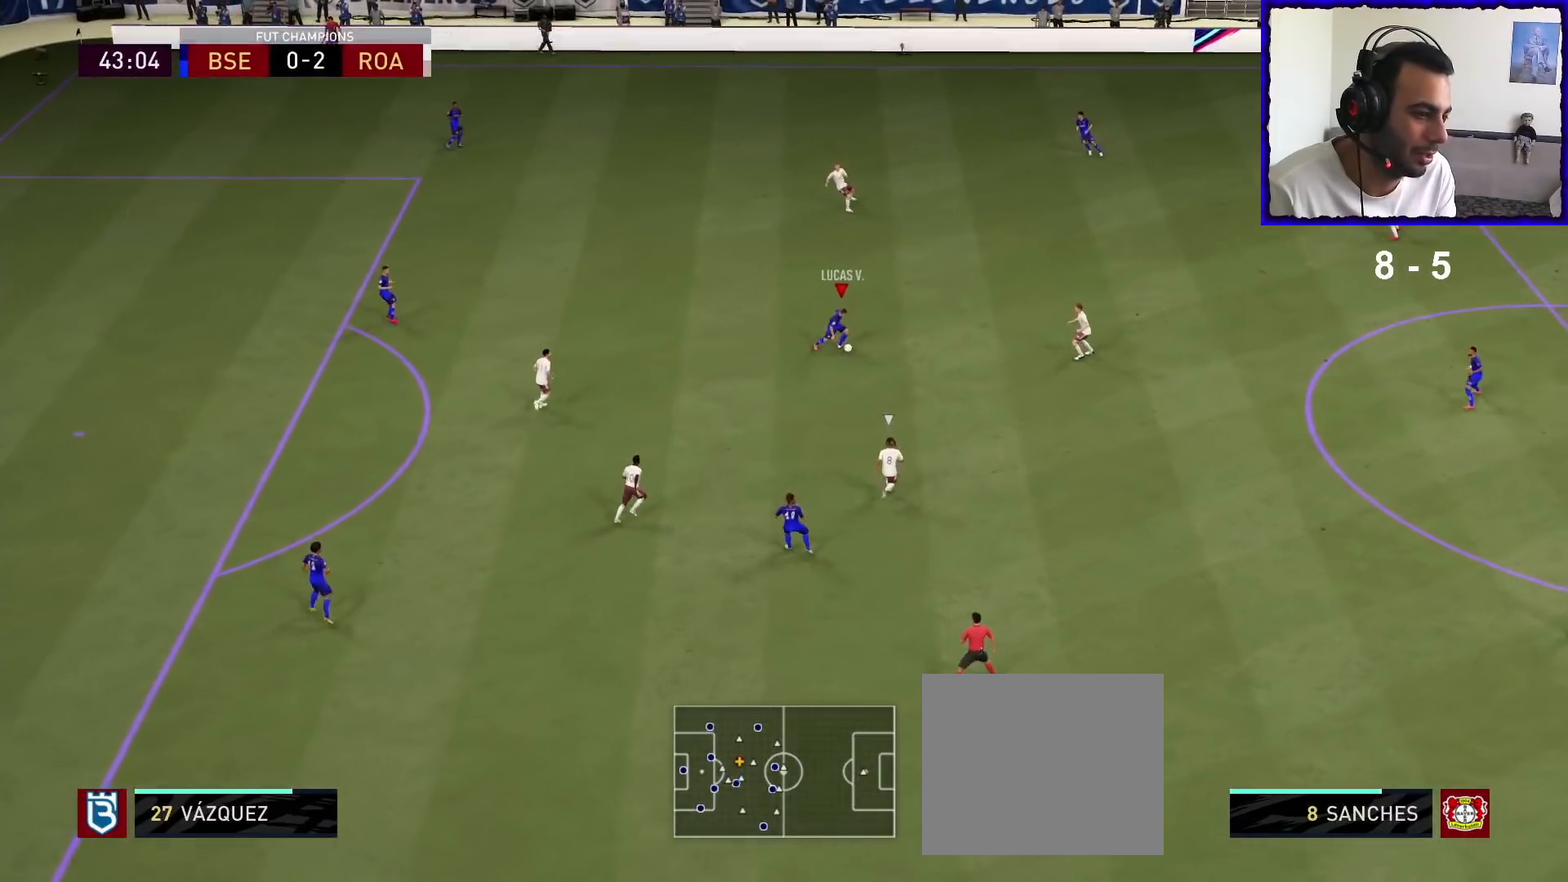
{"buttons": [], "left_stick": "center", "right_stick": "center", "events": [[167, "left_stick", "center"]]}
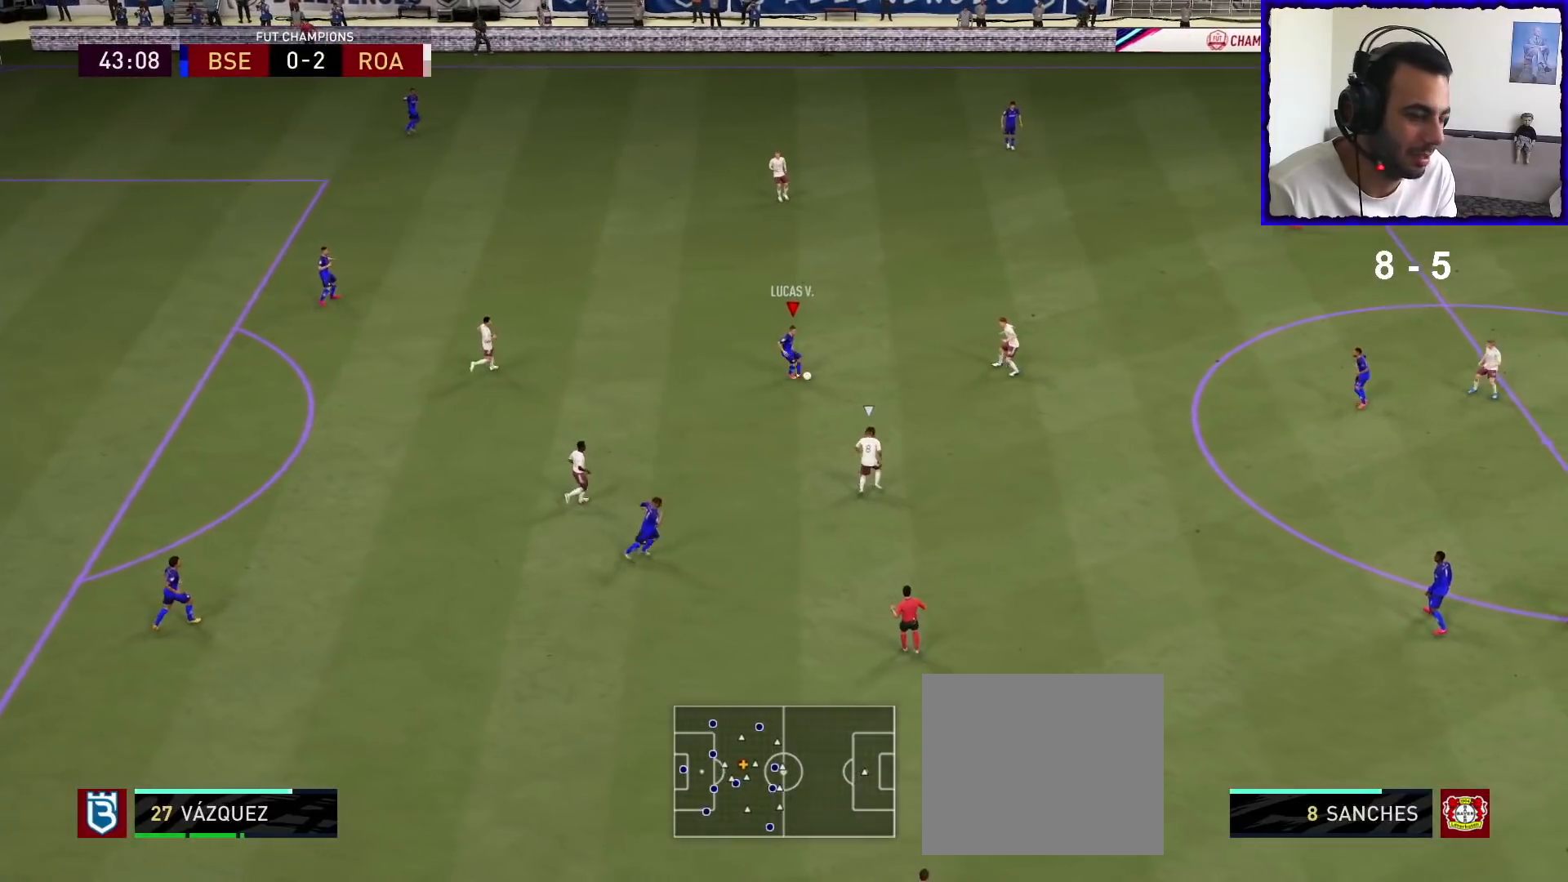
{"buttons": ["CROSS", "L1"], "left_stick": "up", "right_stick": "center", "events": [[67, "R1", "down"], [333, "left_stick", "up"], [433, "L1", "down"], [433, "R1", "up"], [500, "CROSS", "down"]]}
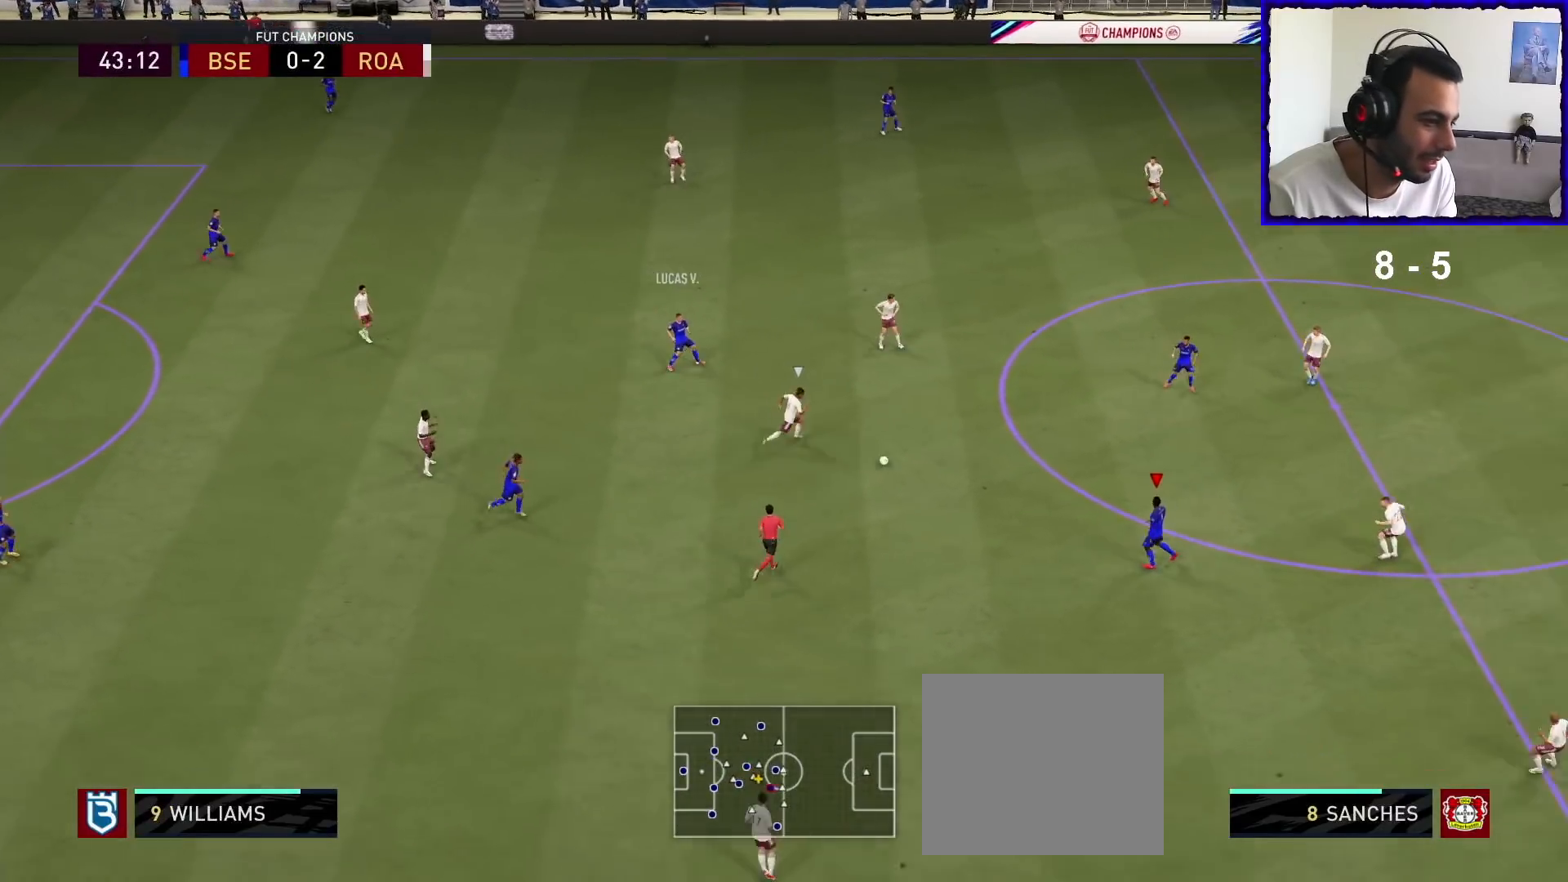
{"buttons": ["R1"], "left_stick": "up", "right_stick": "center", "events": [[100, "CROSS", "up"], [100, "L1", "up"], [400, "R1", "down"]]}
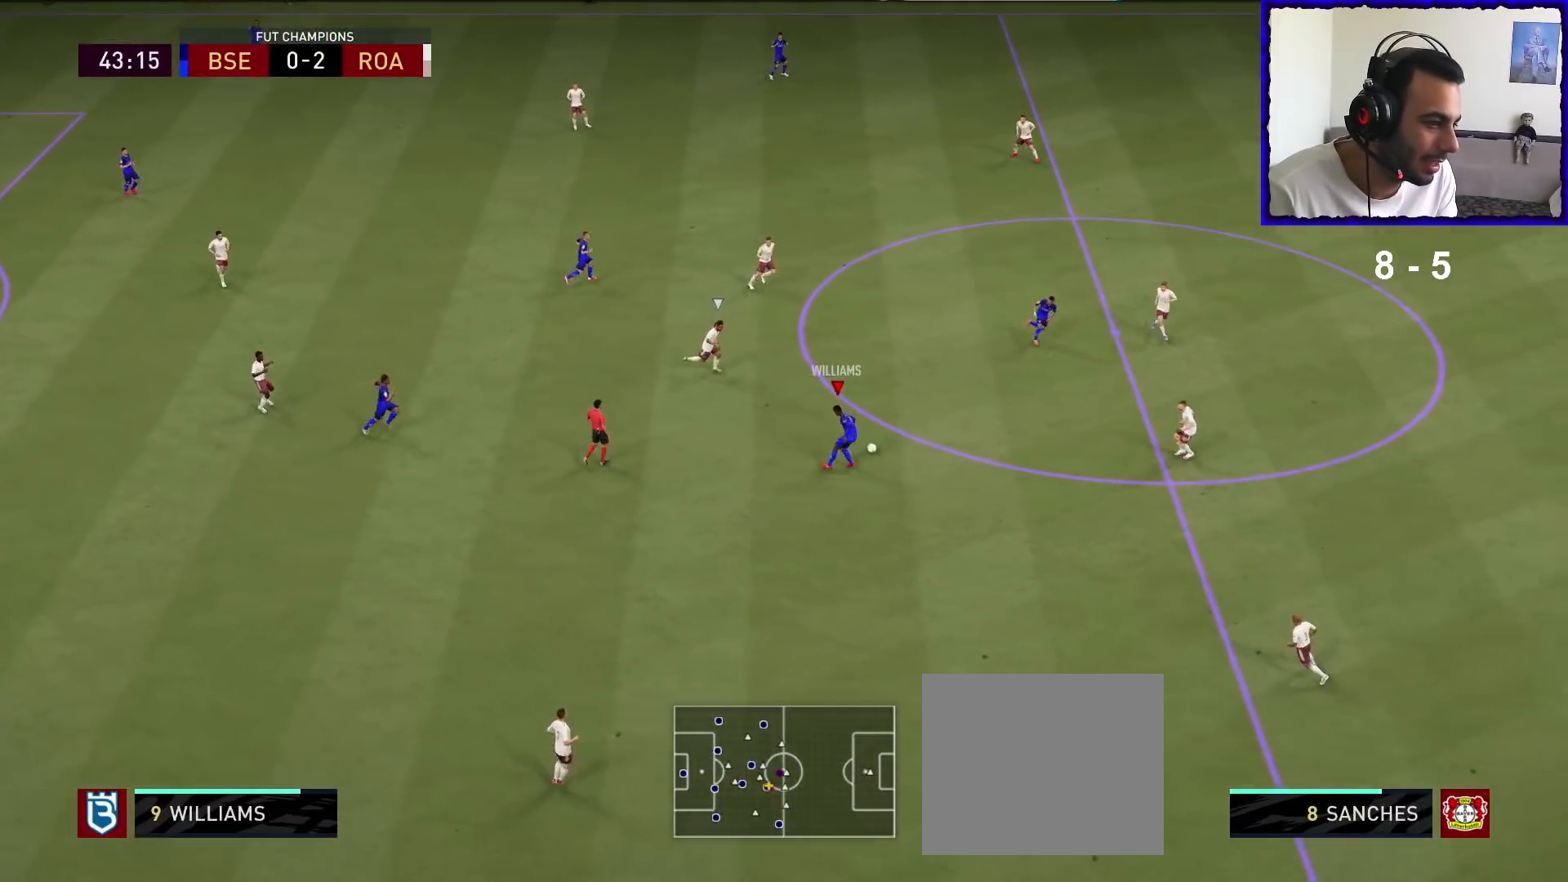
{"buttons": [], "left_stick": "up", "right_stick": "center", "events": [[333, "R1", "up"]]}